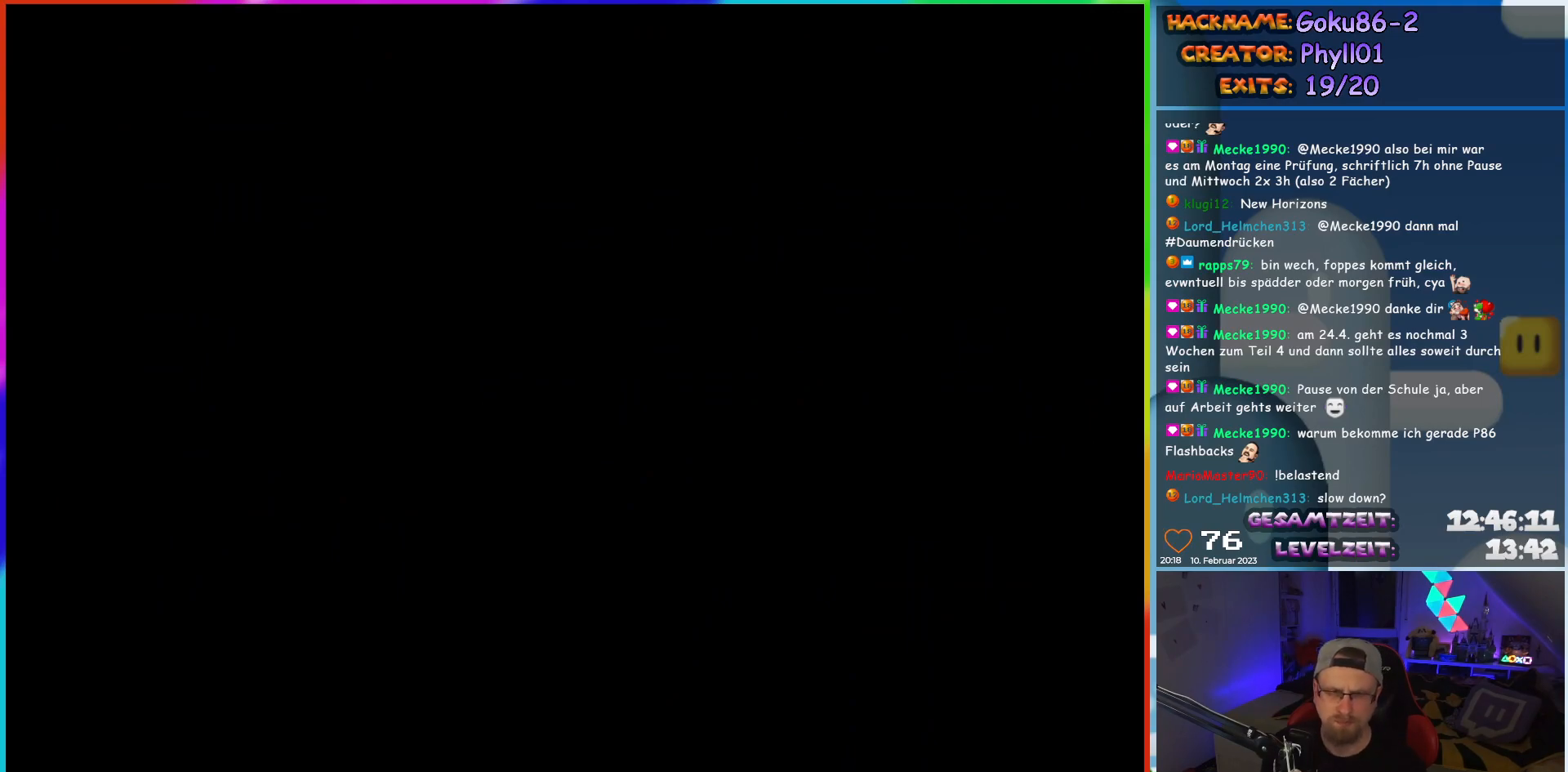
Gameplay with a controller (Nintendo layout); each line is a JSON object with the inputs held at the frame after it. "events" lists button and stick changes between this image and that frame as [ms after this image, input, new state], when the widget could be followed in between. Not read: L3 R3.
{"buttons": ["Y"], "events": [[283, "Y", "down"]]}
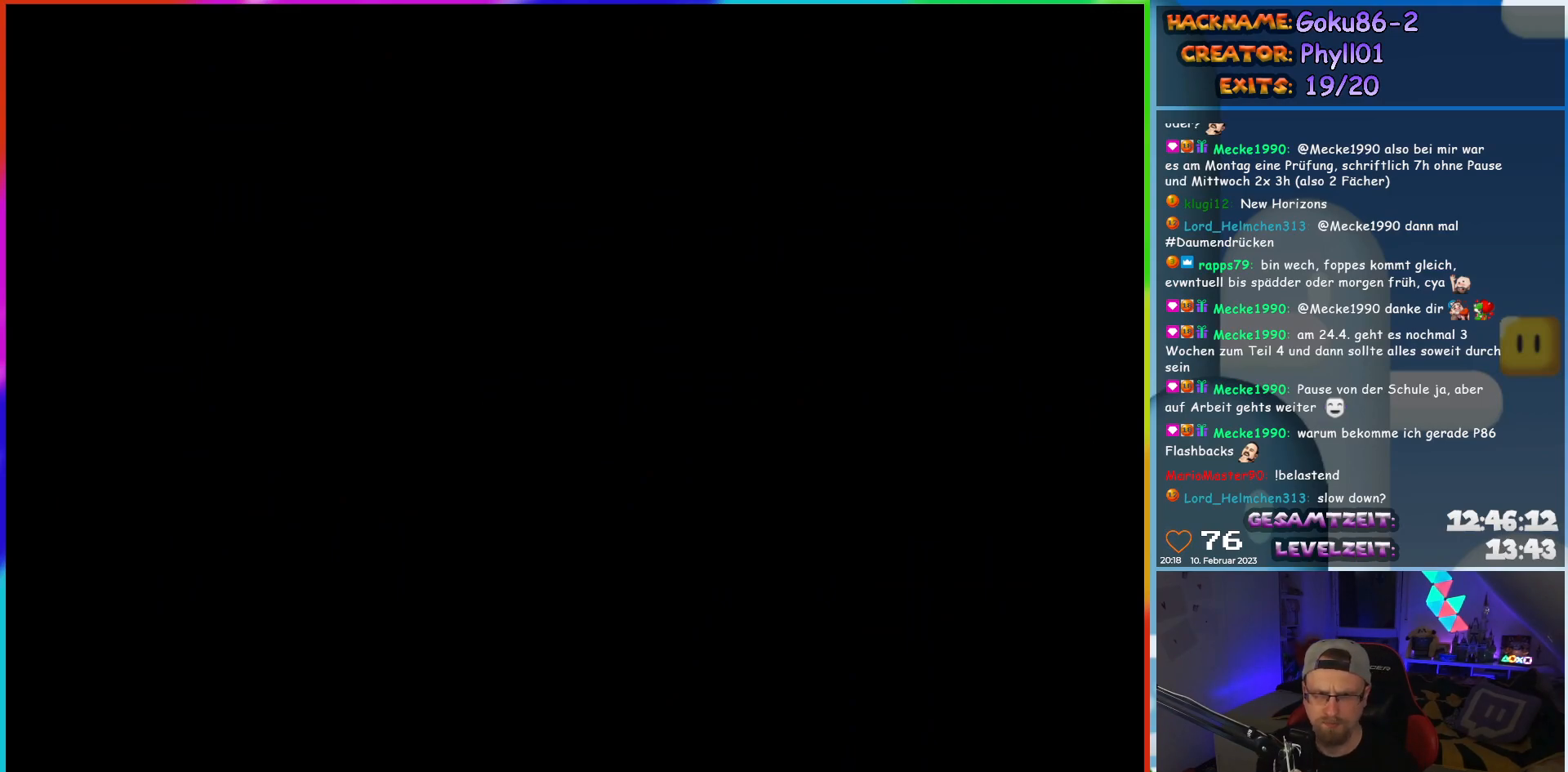
{"buttons": ["Y", "DPAD_LEFT"], "events": [[233, "DPAD_LEFT", "down"]]}
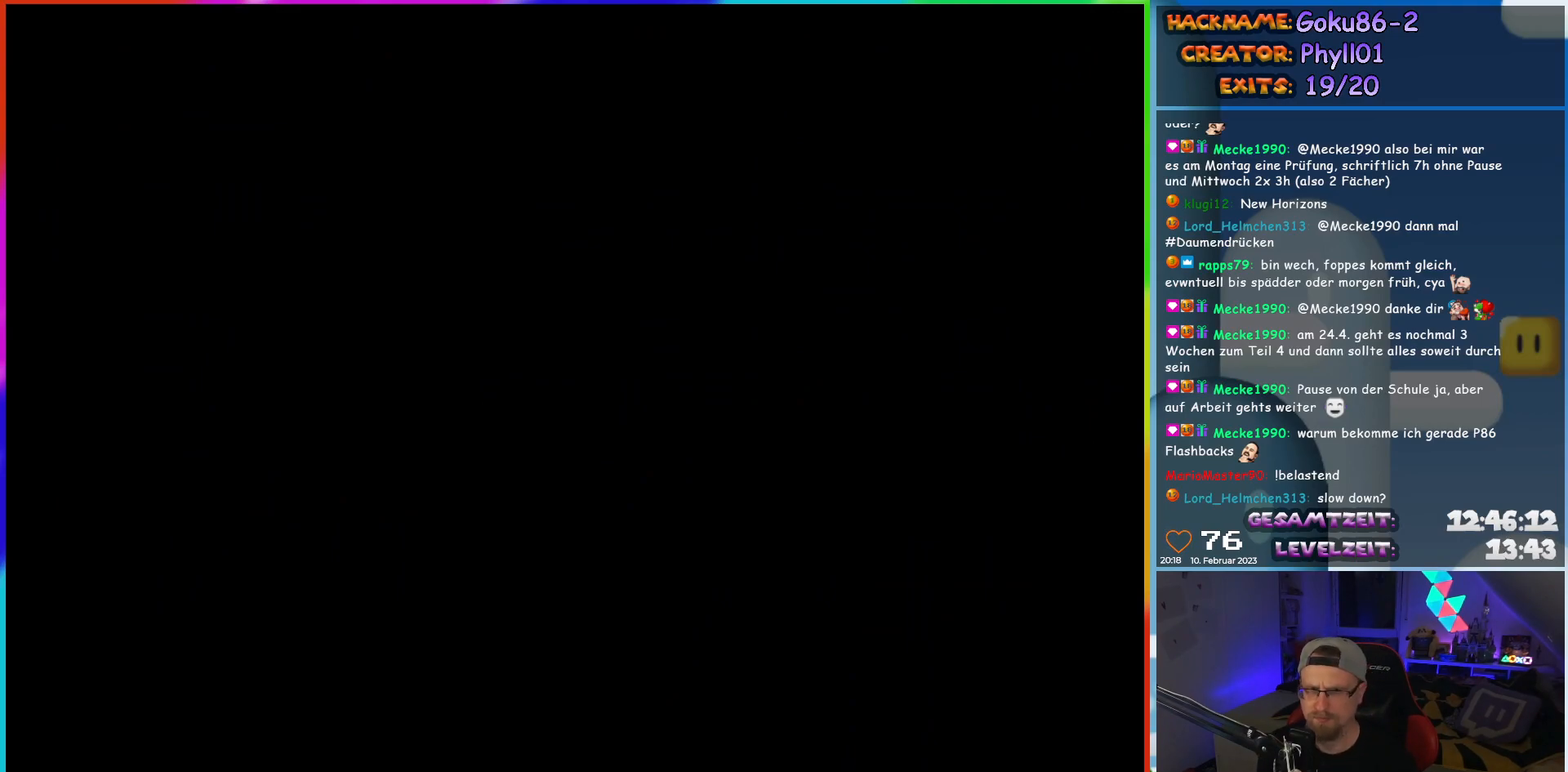
{"buttons": ["Y", "DPAD_LEFT"], "events": []}
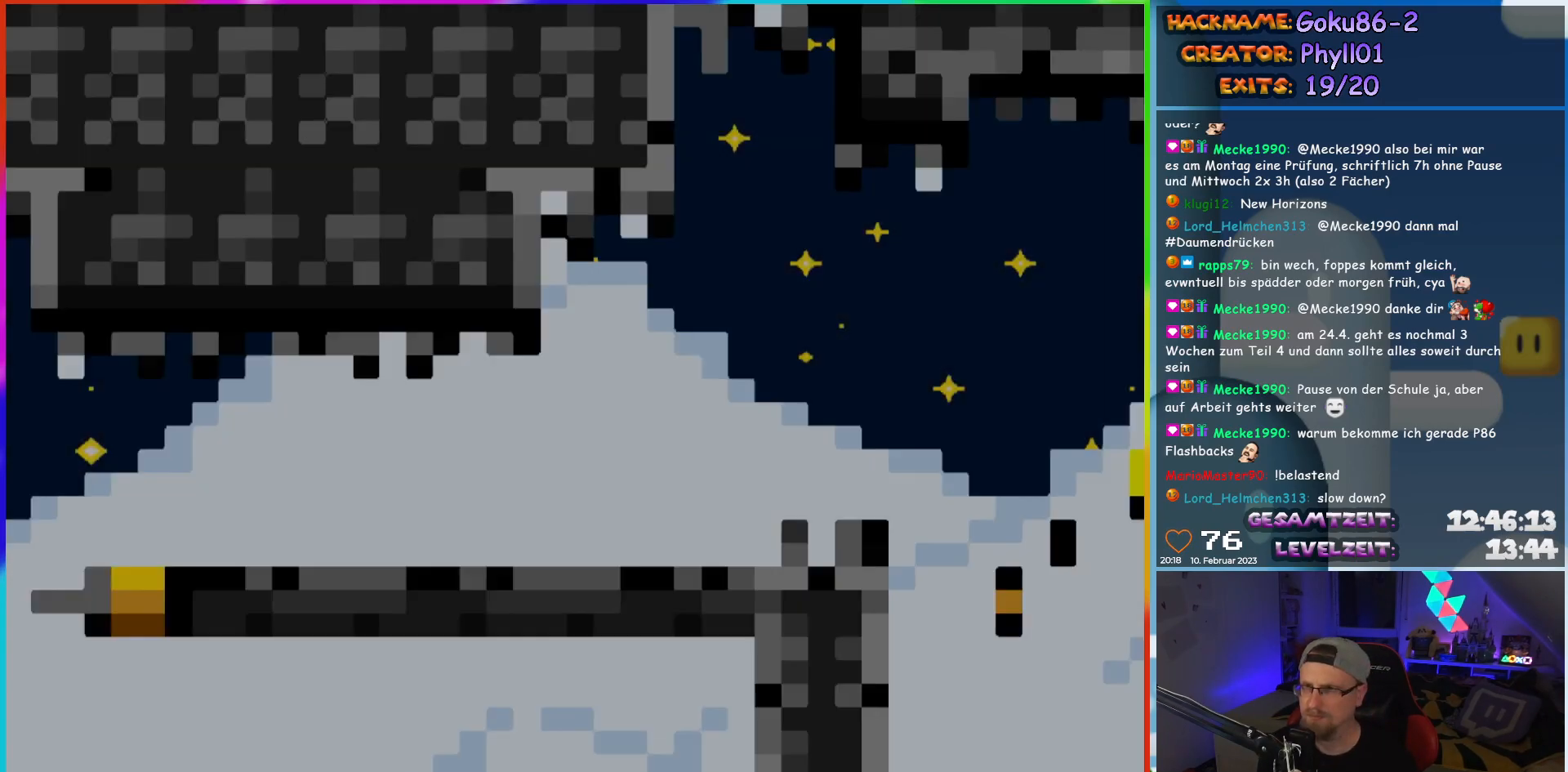
{"buttons": ["Y", "DPAD_LEFT"], "events": []}
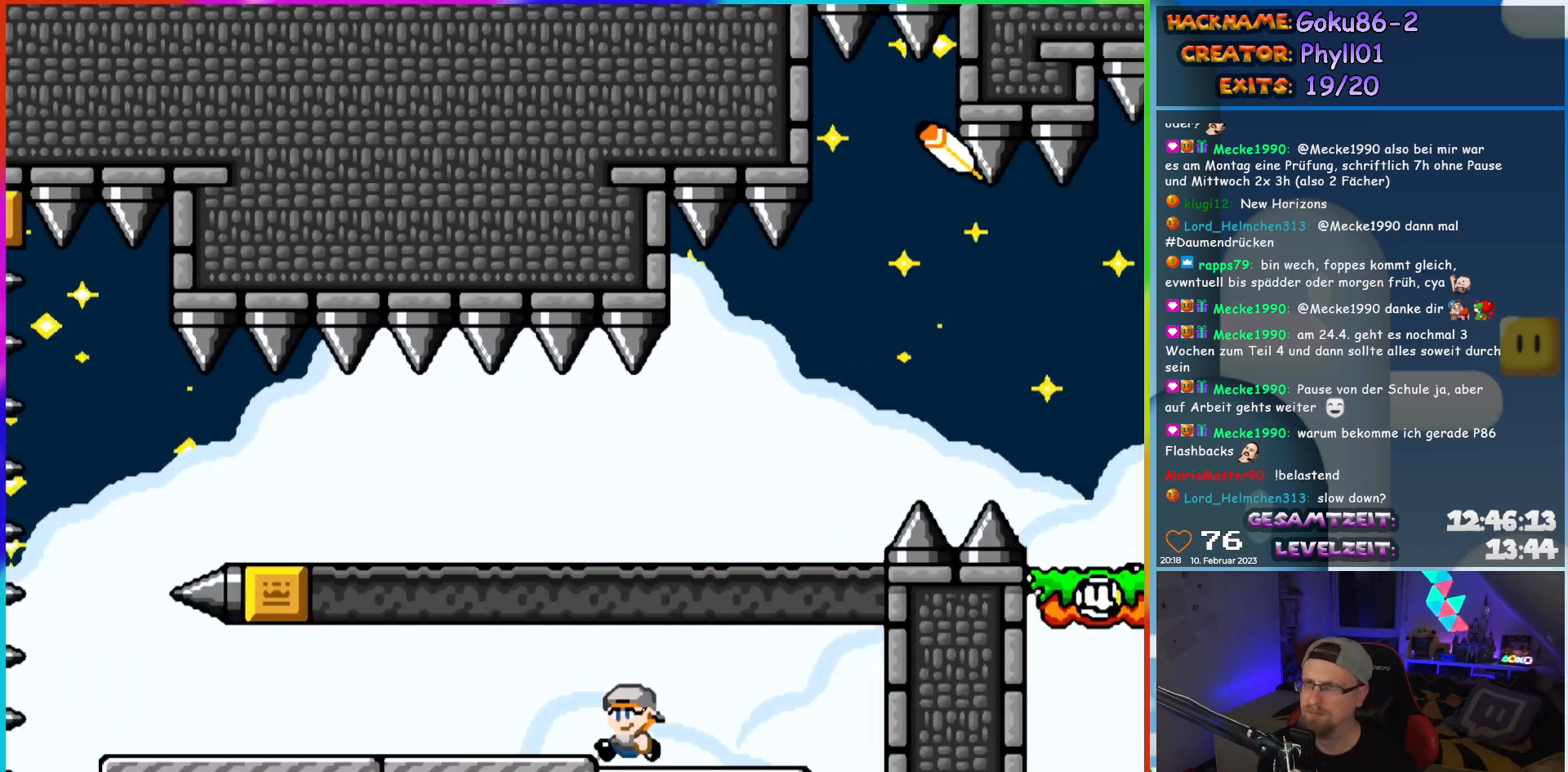
{"buttons": ["Y", "DPAD_LEFT"], "events": []}
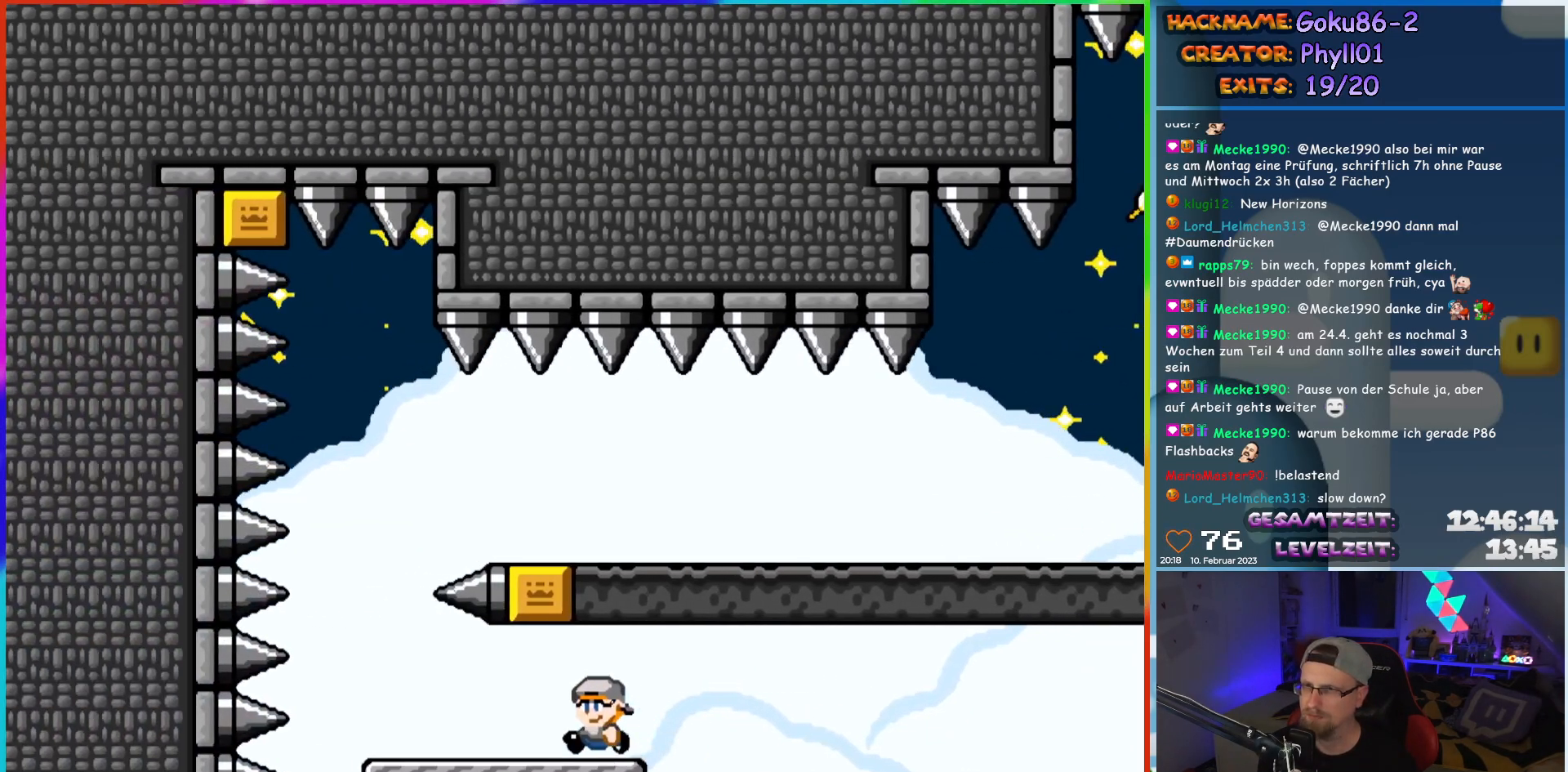
{"buttons": ["B", "Y", "DPAD_RIGHT"], "events": [[333, "DPAD_UP", "down"], [350, "B", "down"], [350, "DPAD_LEFT", "up"], [350, "DPAD_RIGHT", "down"], [350, "DPAD_UP", "up"]]}
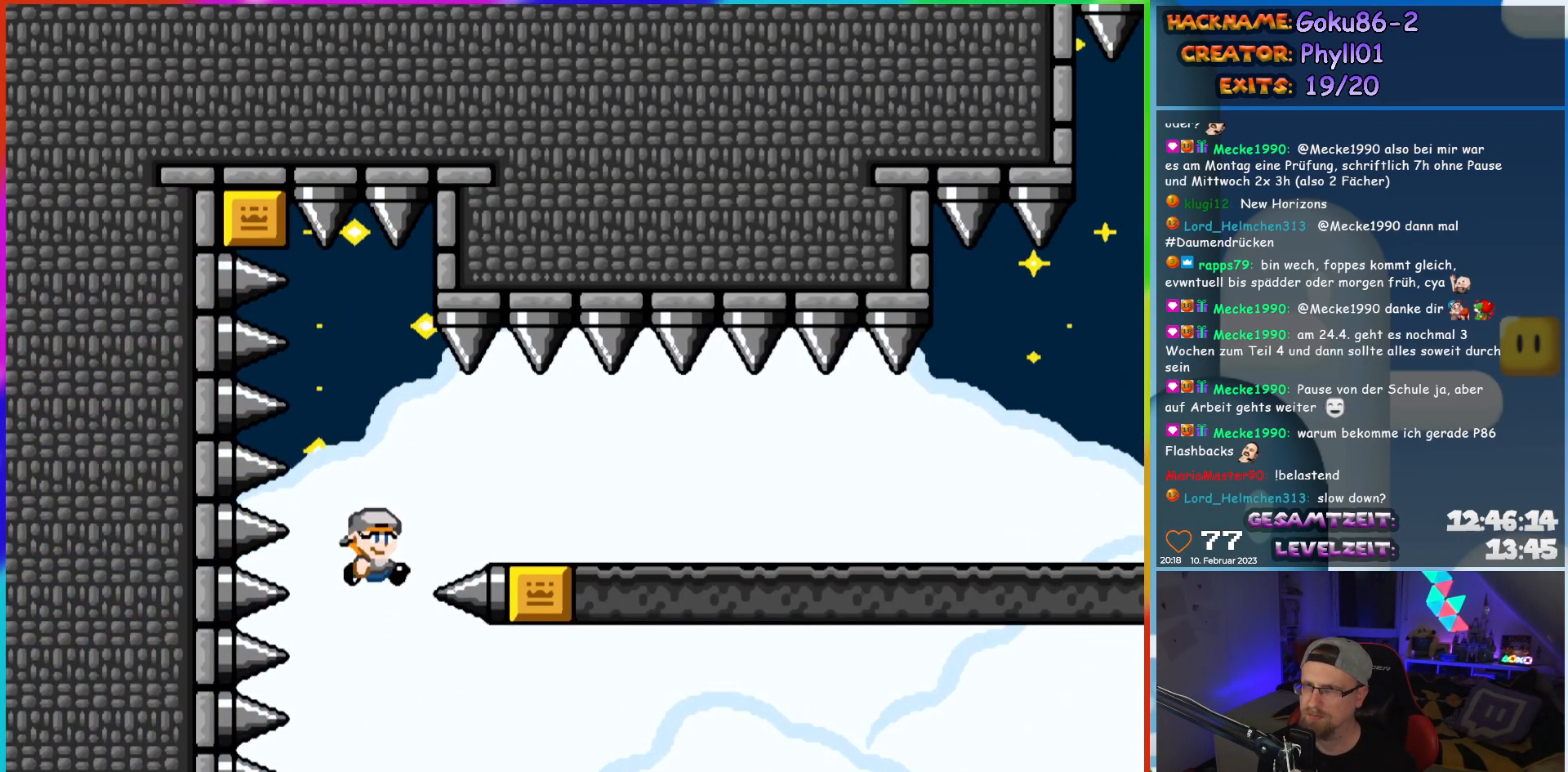
{"buttons": ["Y", "DPAD_RIGHT"], "events": [[267, "B", "up"]]}
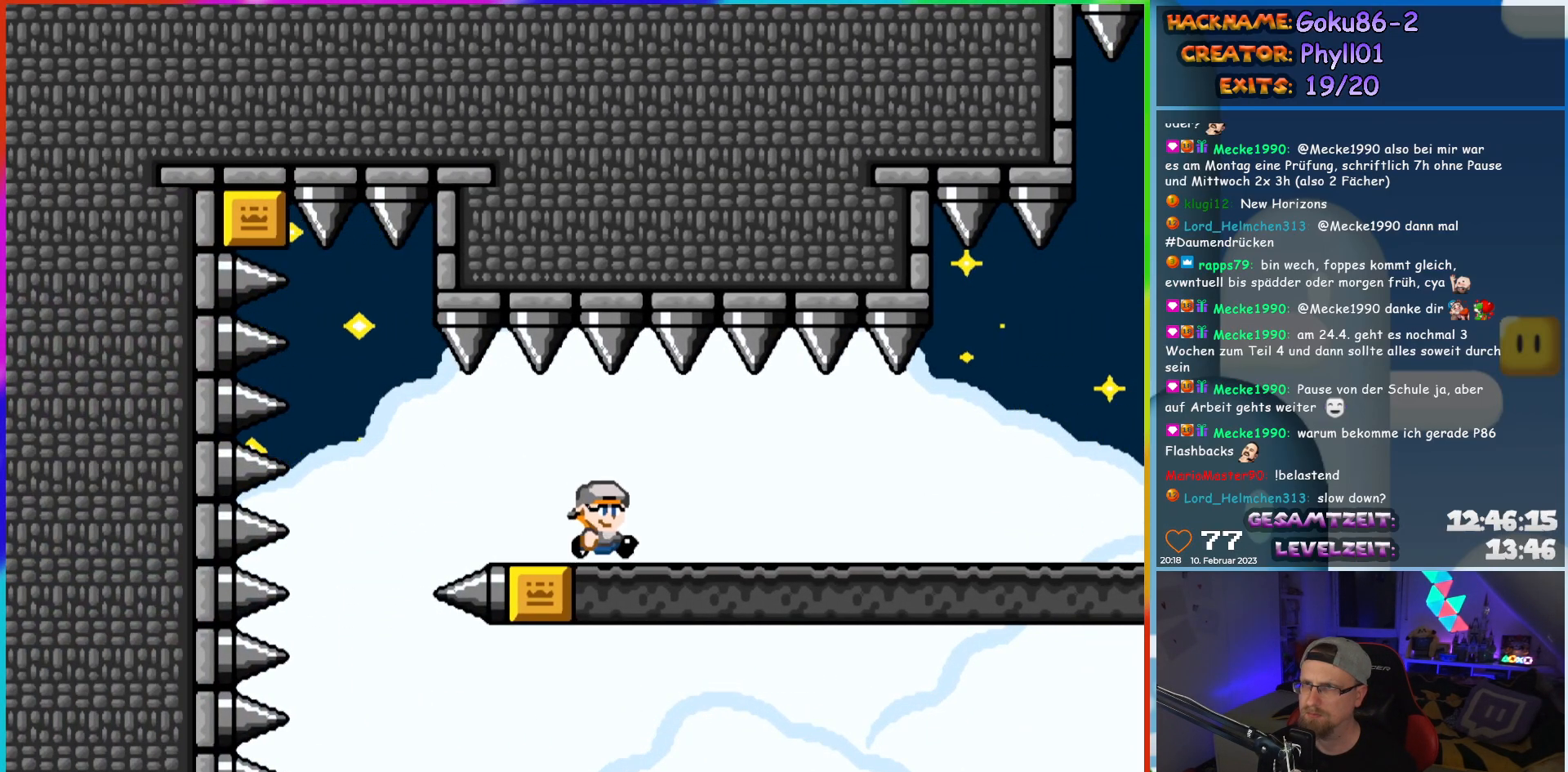
{"buttons": ["Y", "DPAD_RIGHT"], "events": []}
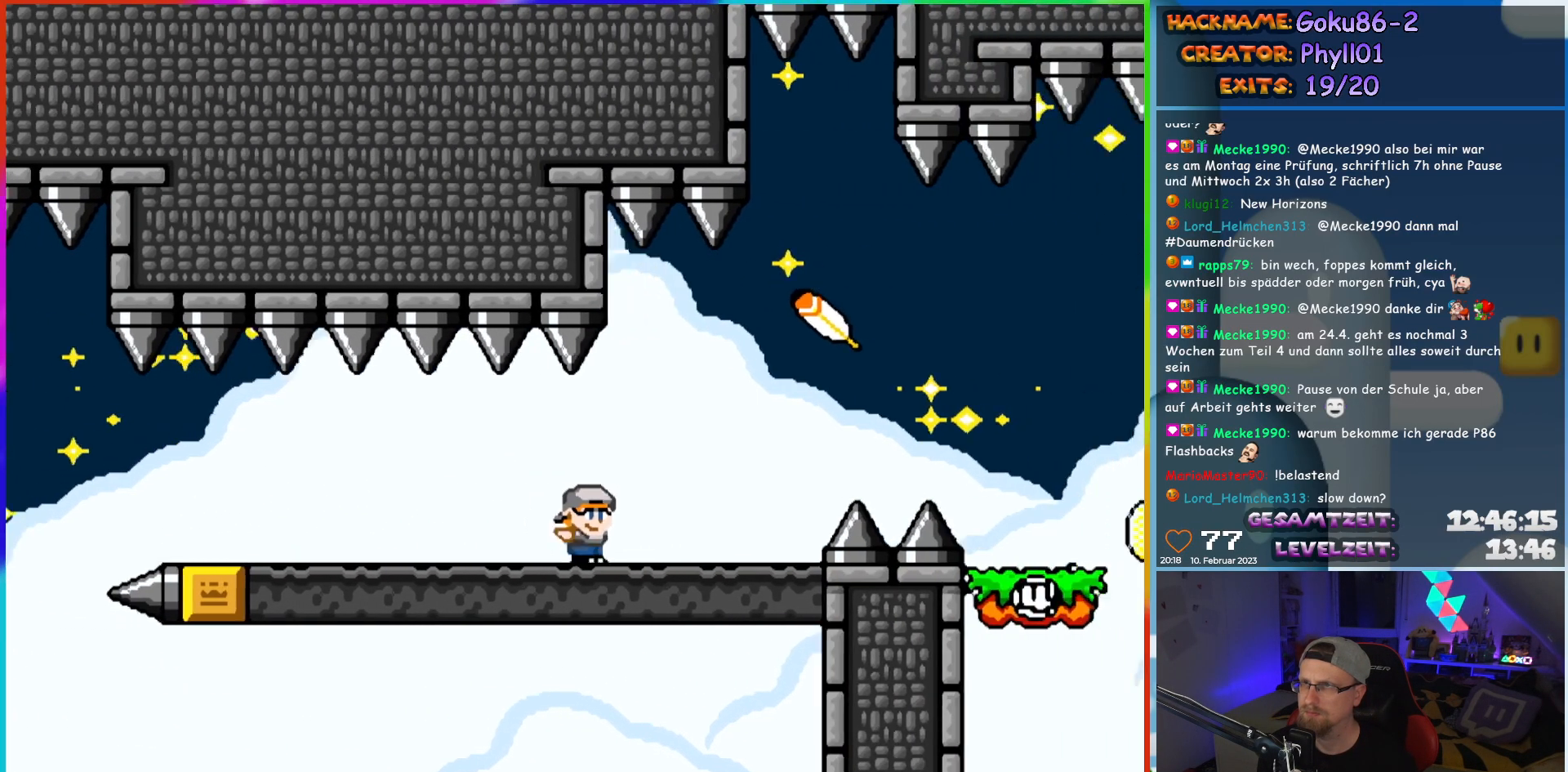
{"buttons": ["Y", "DPAD_RIGHT"], "events": [[50, "B", "down"], [200, "B", "up"], [283, "B", "down"], [383, "B", "up"]]}
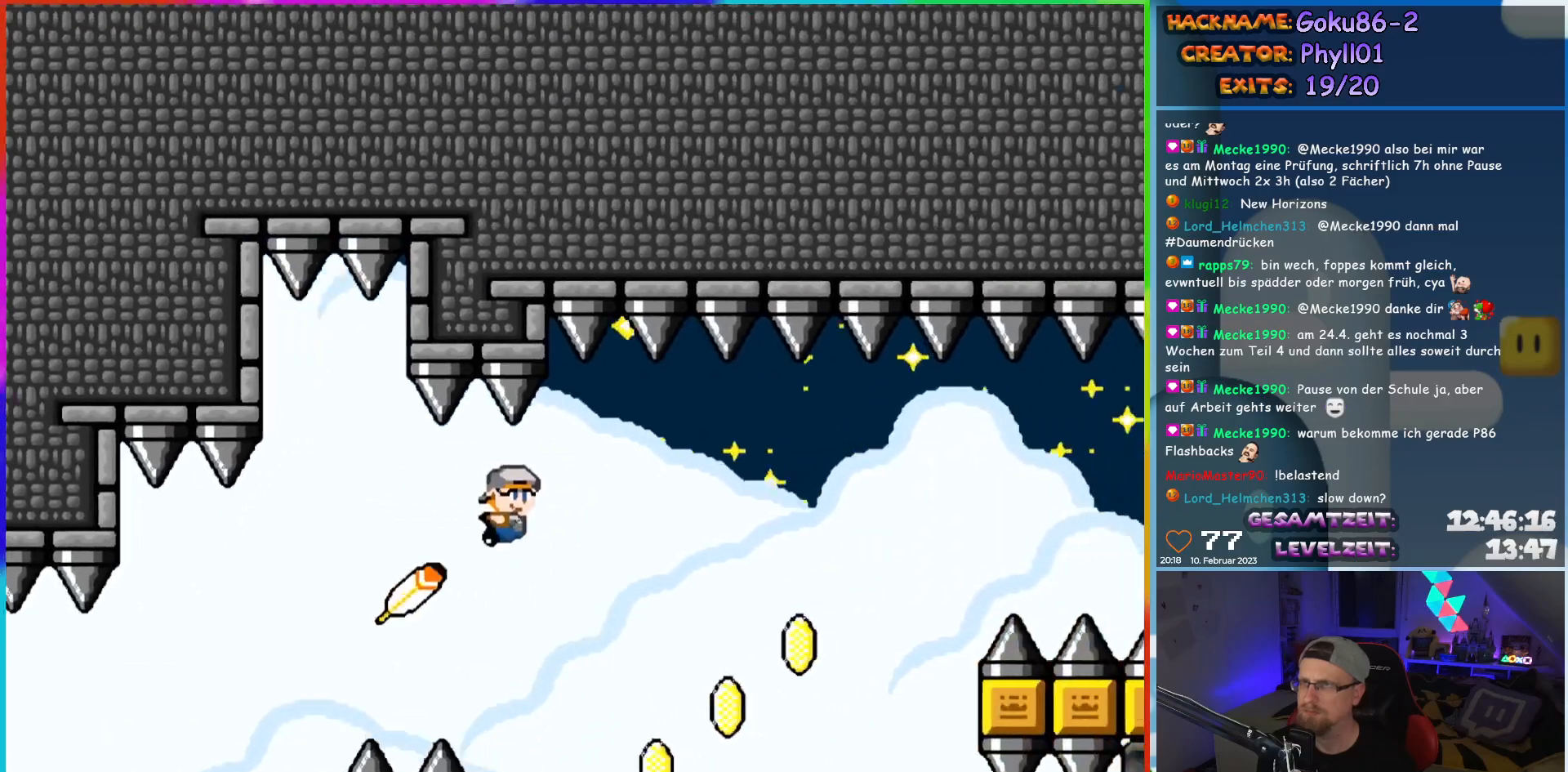
{"buttons": ["Y"], "events": [[233, "DPAD_RIGHT", "up"], [233, "DPAD_UP", "down"], [267, "DPAD_LEFT", "down"], [267, "DPAD_UP", "up"], [450, "DPAD_LEFT", "up"]]}
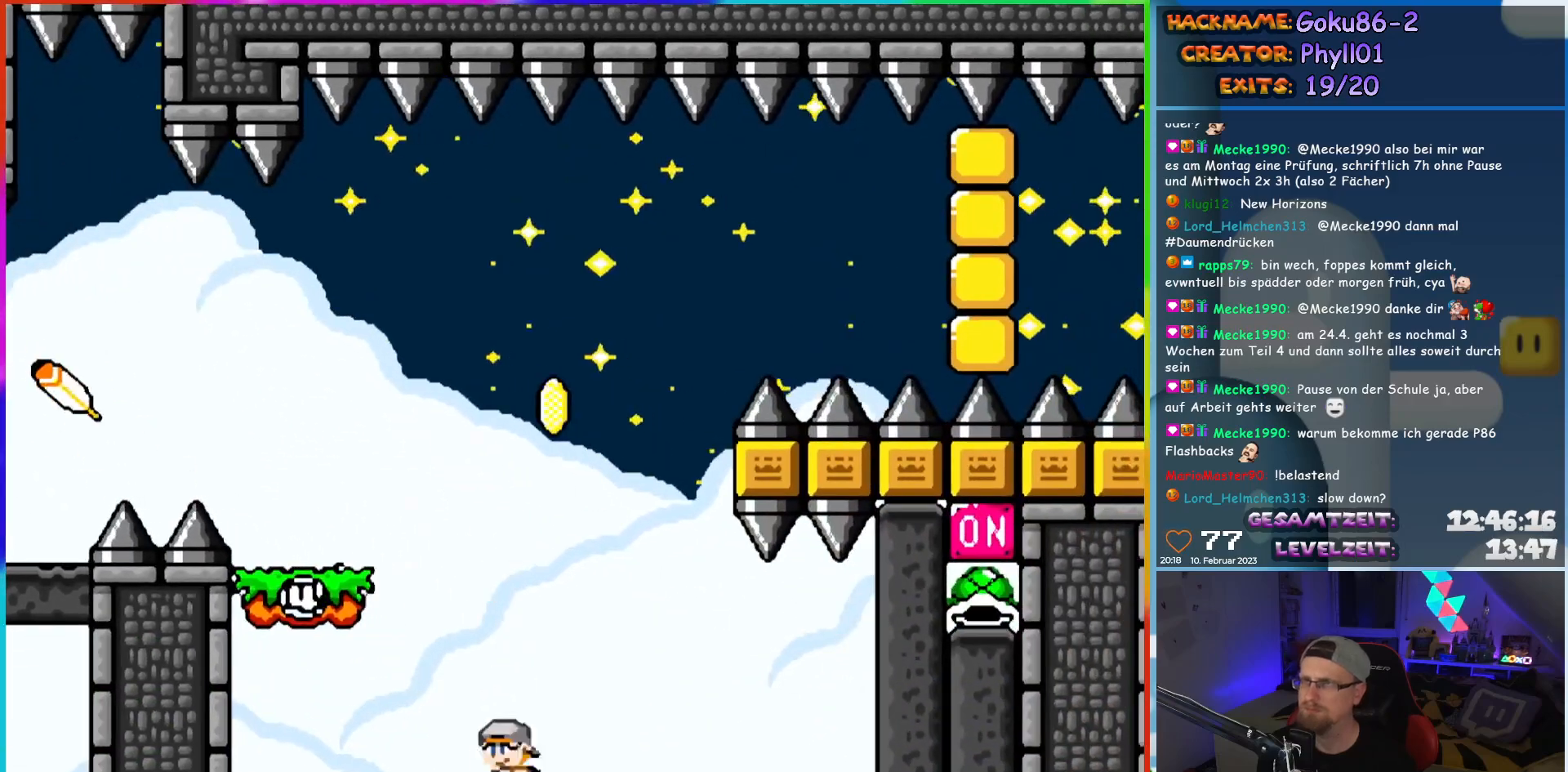
{"buttons": [], "events": [[100, "Y", "up"]]}
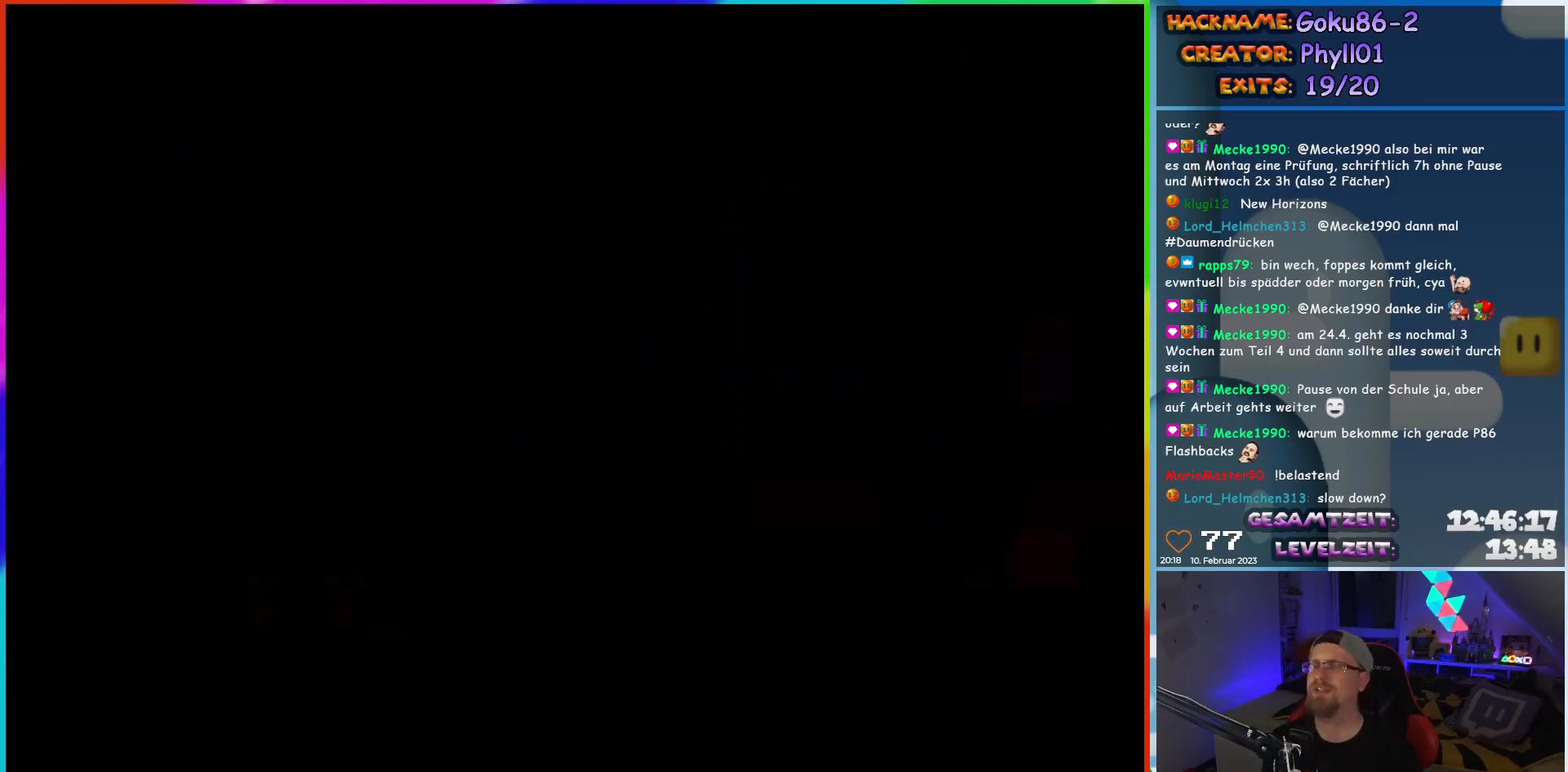
{"buttons": [], "events": []}
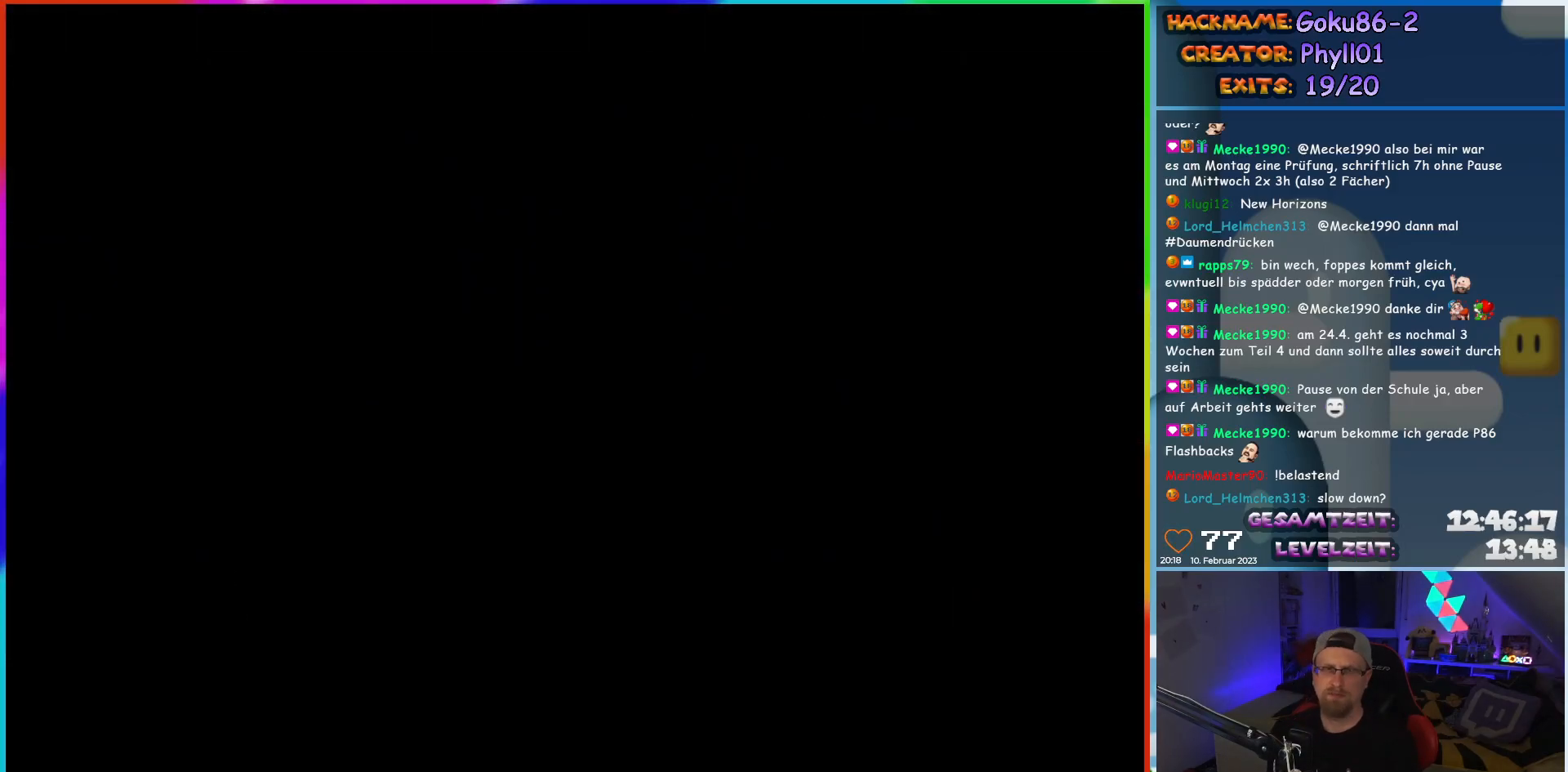
{"buttons": [], "events": []}
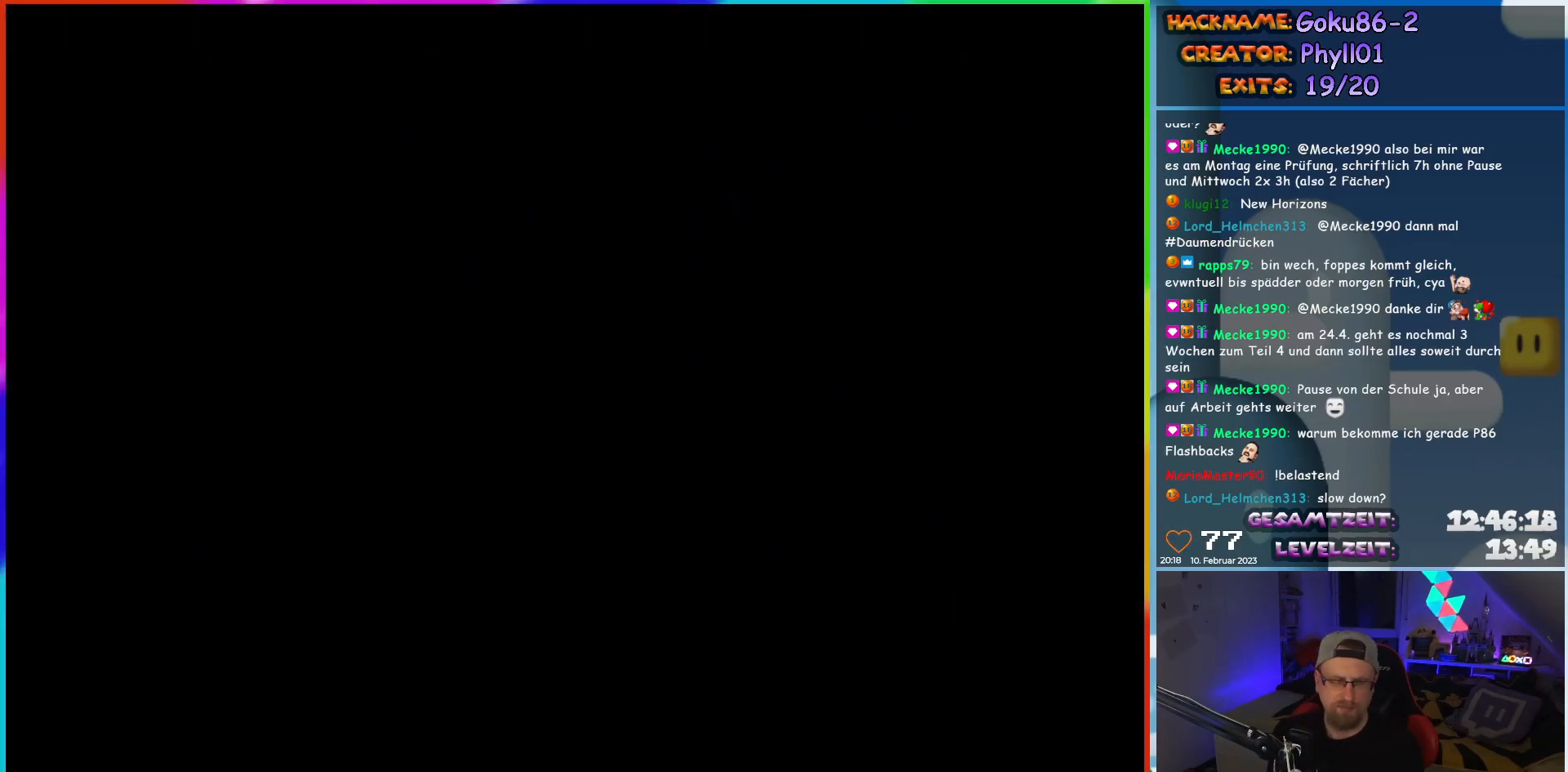
{"buttons": [], "events": []}
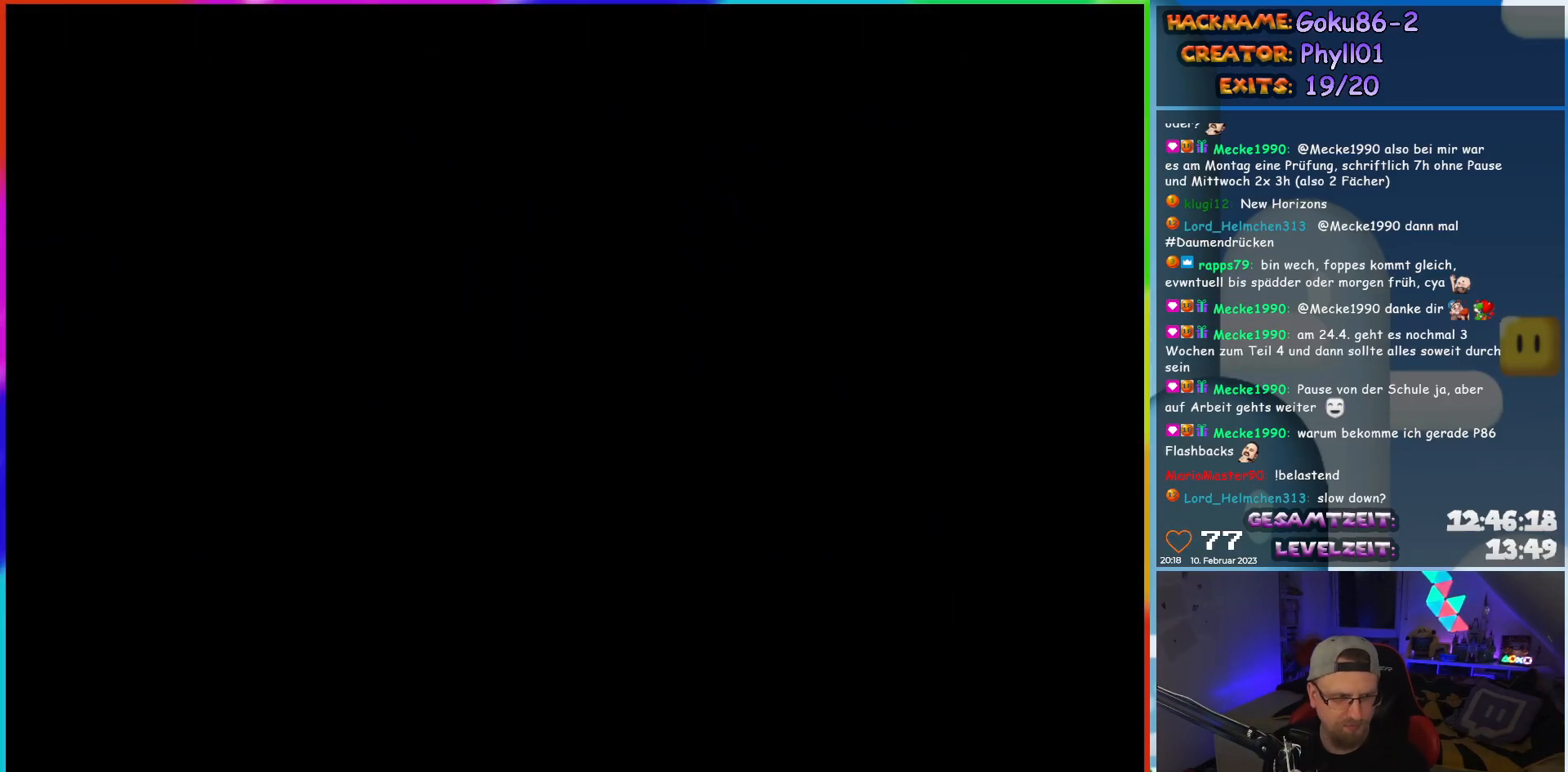
{"buttons": ["Y", "DPAD_LEFT"], "events": [[333, "DPAD_LEFT", "down"], [333, "Y", "down"]]}
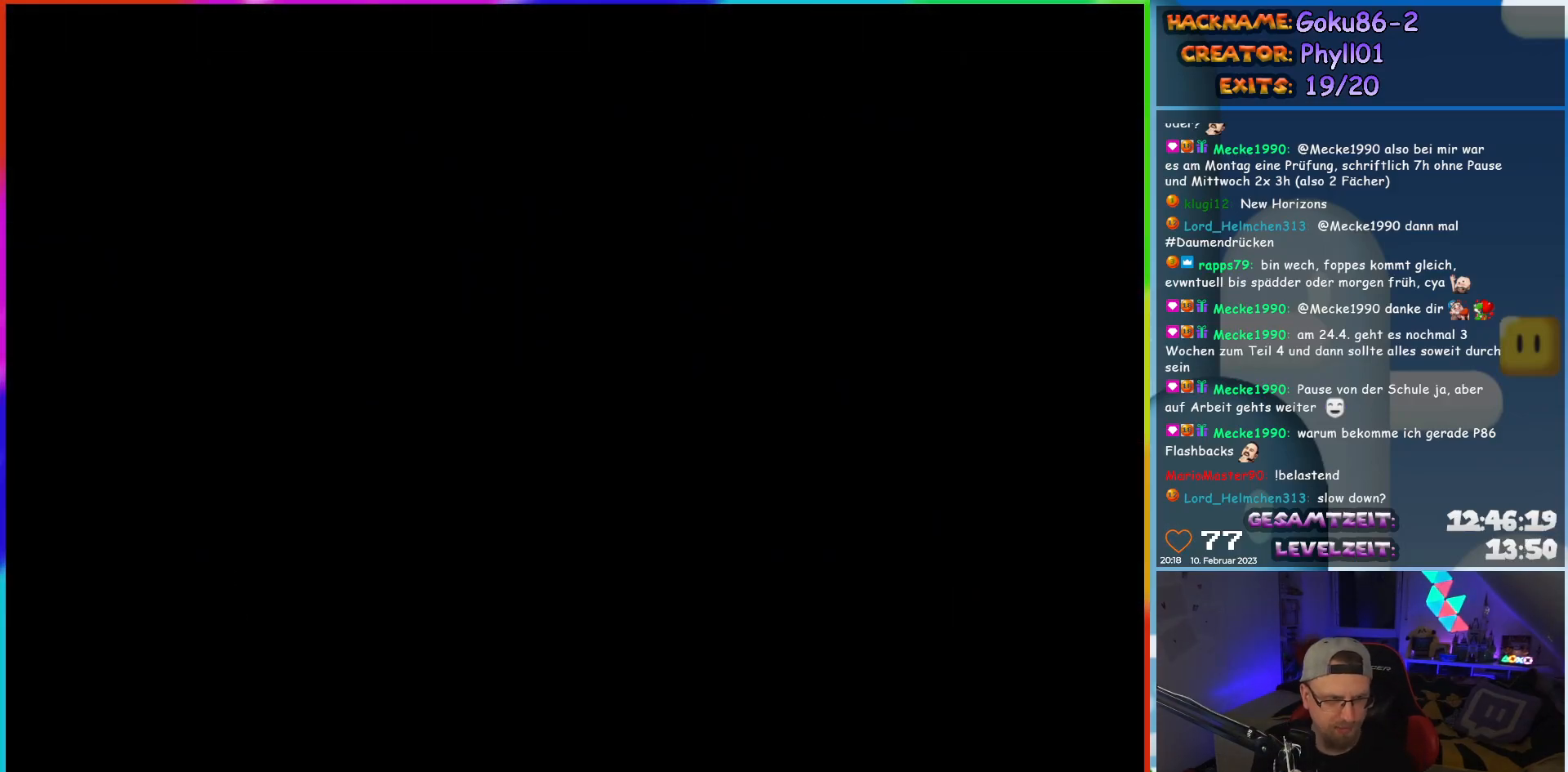
{"buttons": ["Y", "DPAD_LEFT"], "events": []}
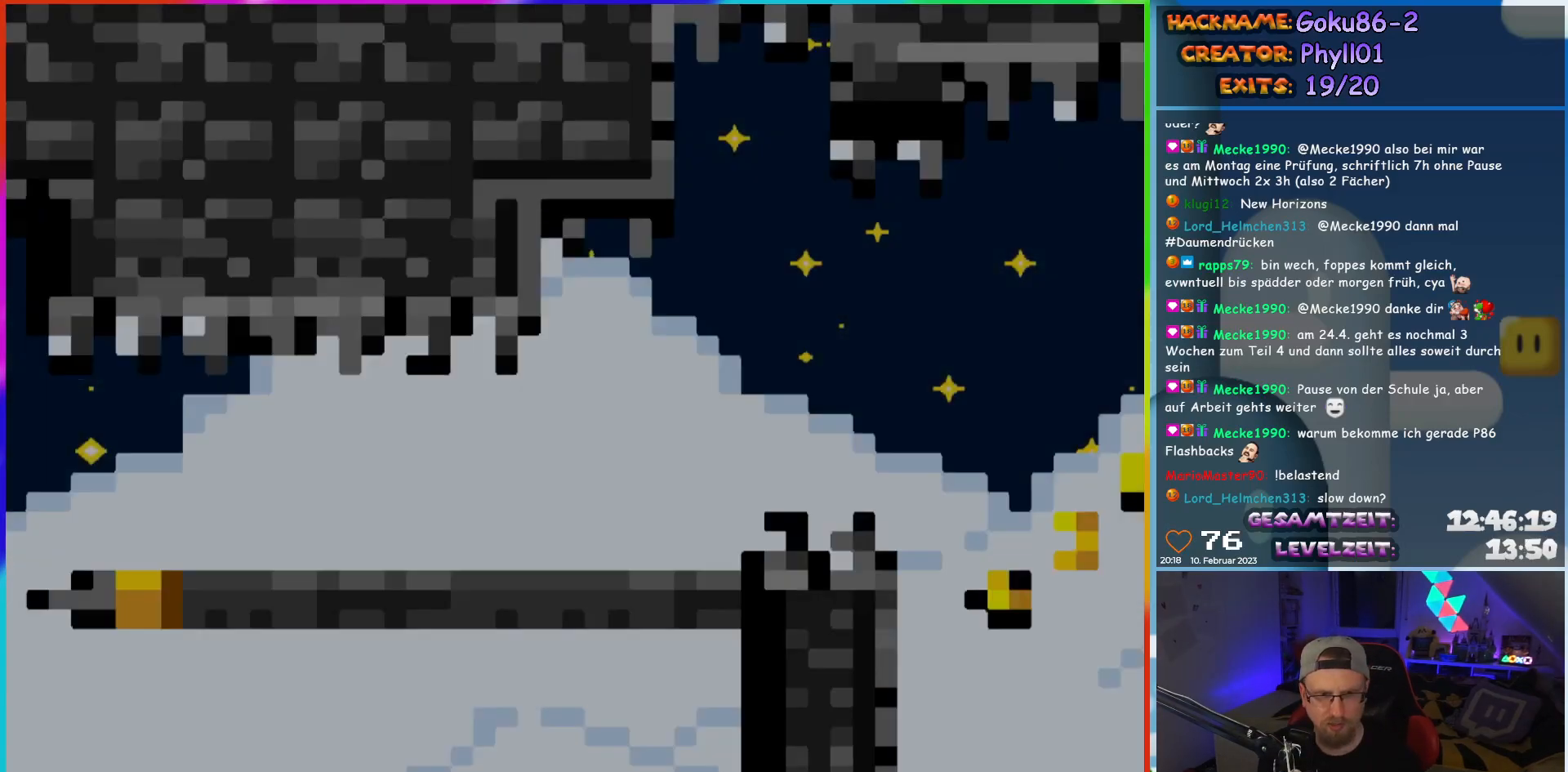
{"buttons": ["Y", "DPAD_LEFT"], "events": []}
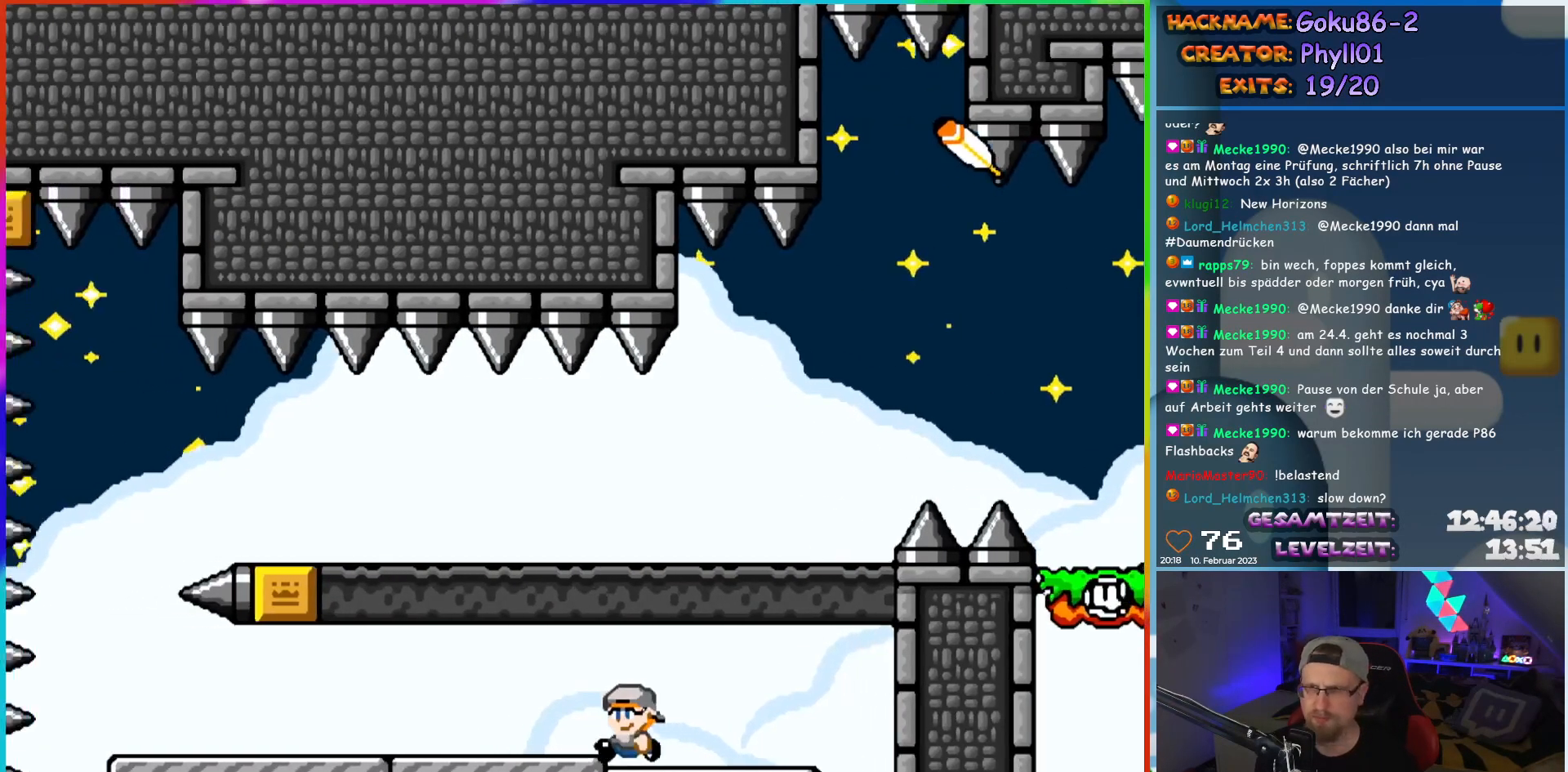
{"buttons": ["Y", "DPAD_LEFT"], "events": []}
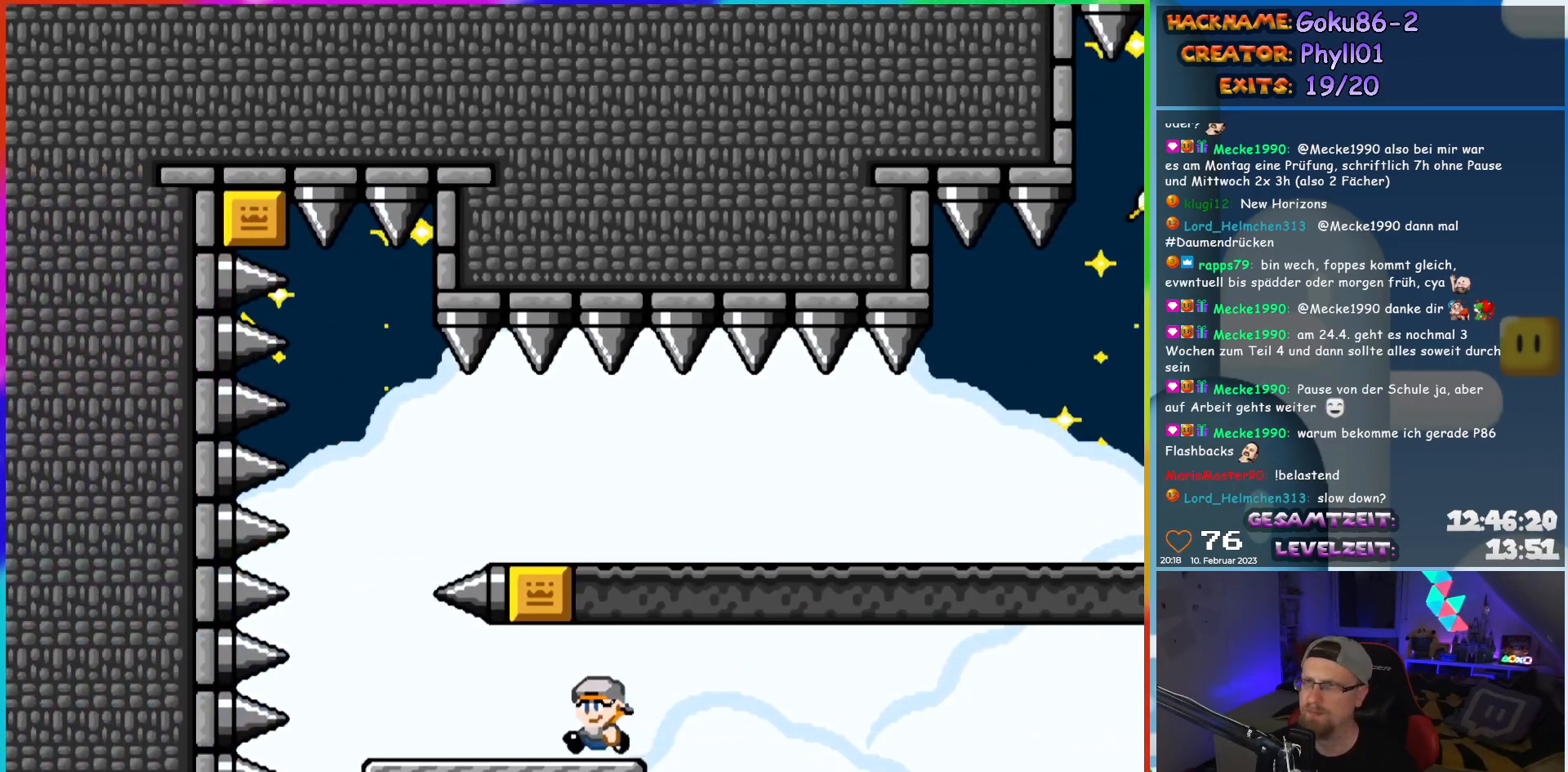
{"buttons": ["B", "Y", "DPAD_RIGHT"], "events": [[300, "DPAD_UP", "down"], [317, "B", "down"], [317, "DPAD_LEFT", "up"], [333, "DPAD_RIGHT", "down"], [333, "DPAD_UP", "up"], [383, "B", "up"], [467, "B", "down"]]}
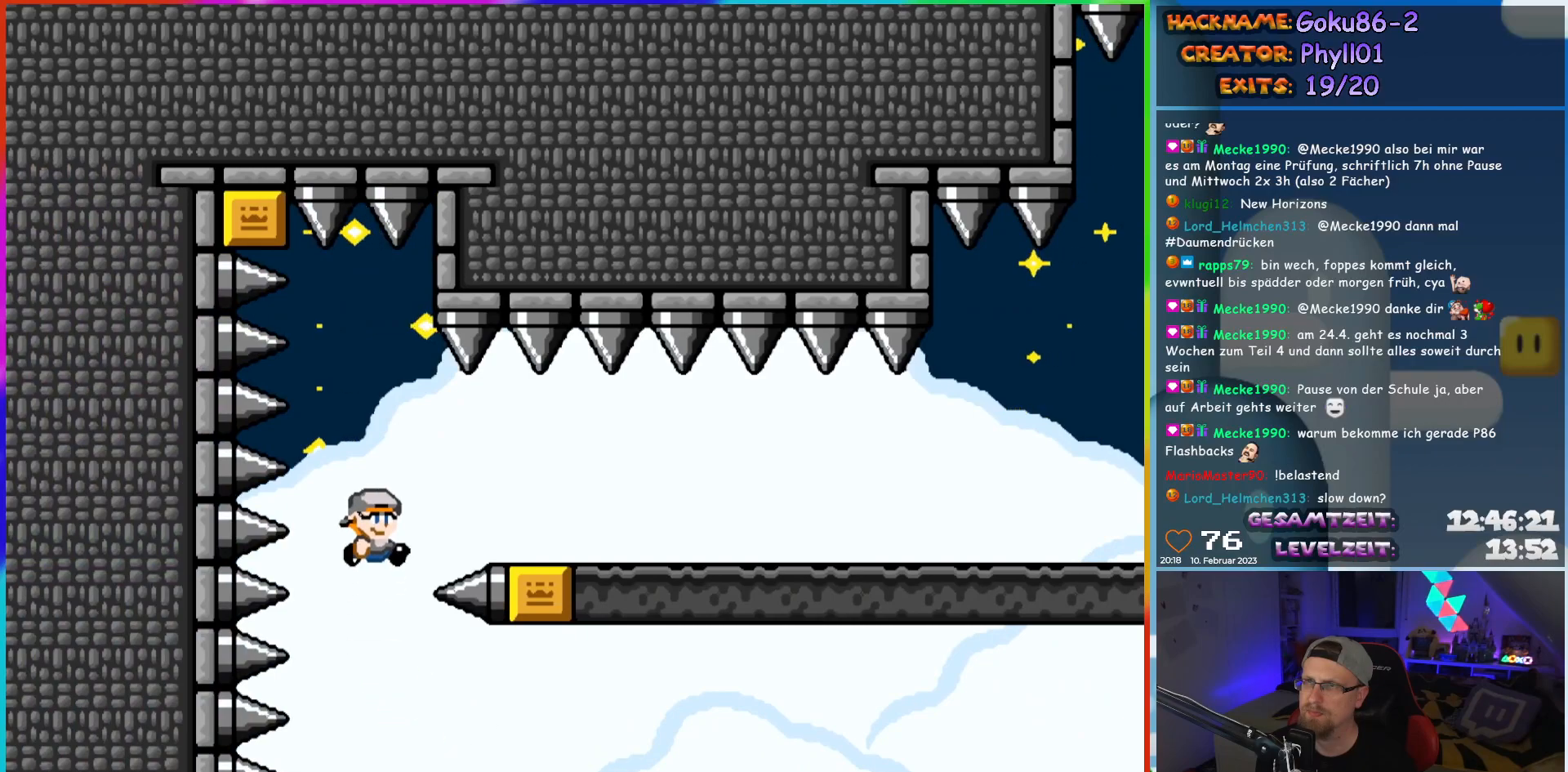
{"buttons": ["Y", "DPAD_RIGHT"], "events": [[200, "B", "up"]]}
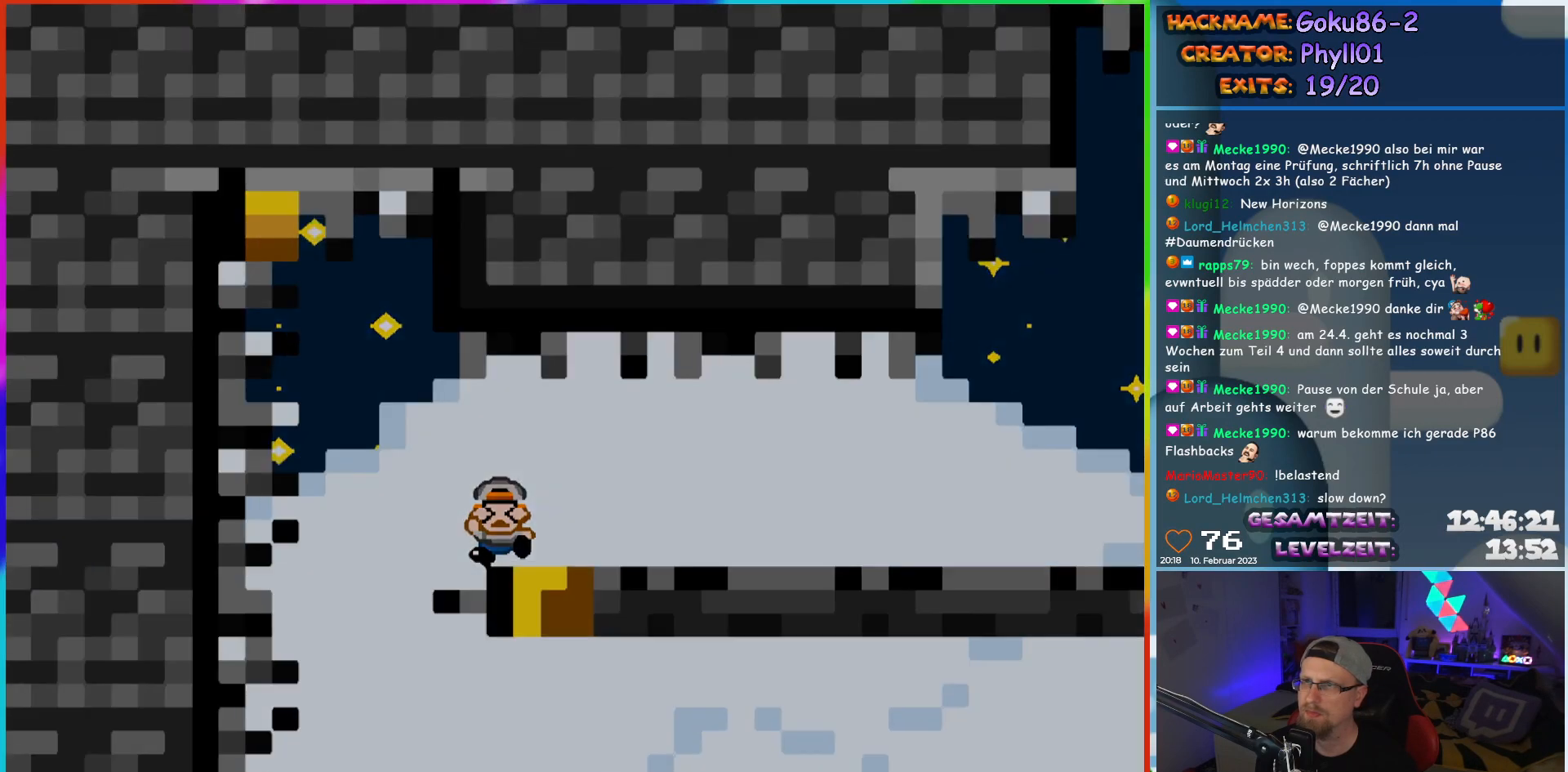
{"buttons": ["Y"], "events": [[467, "DPAD_RIGHT", "up"]]}
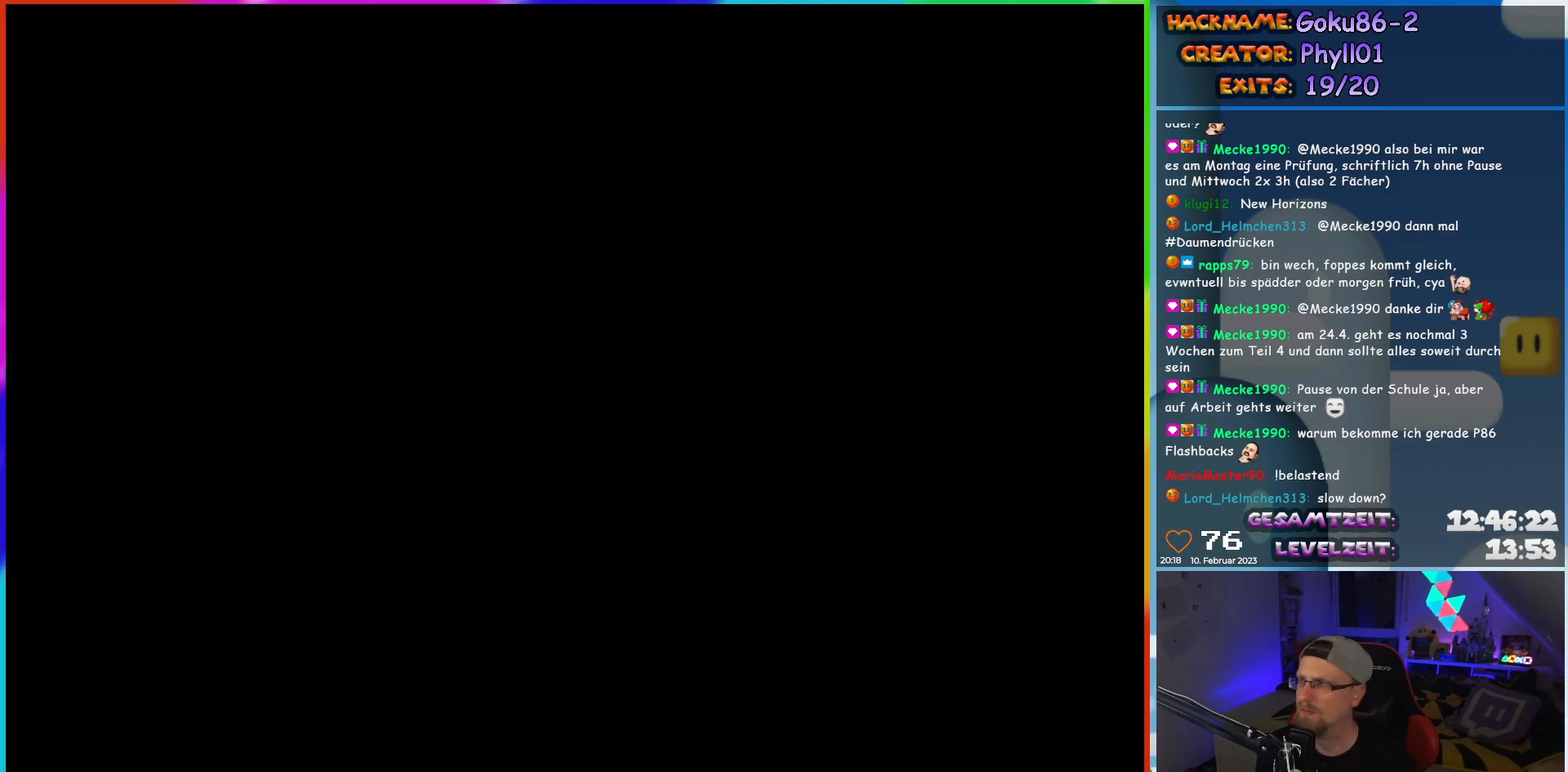
{"buttons": [], "events": [[200, "Y", "up"]]}
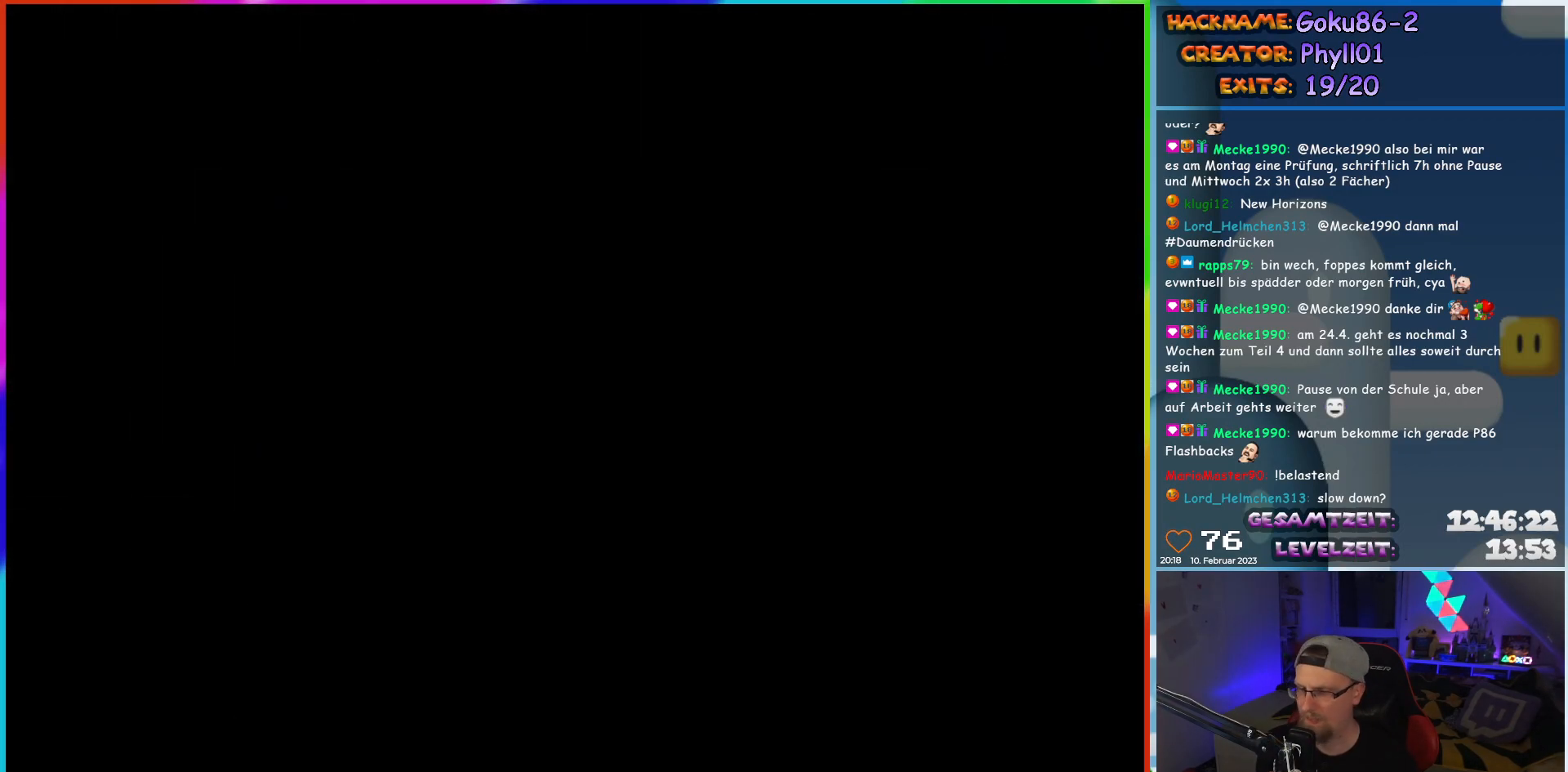
{"buttons": [], "events": []}
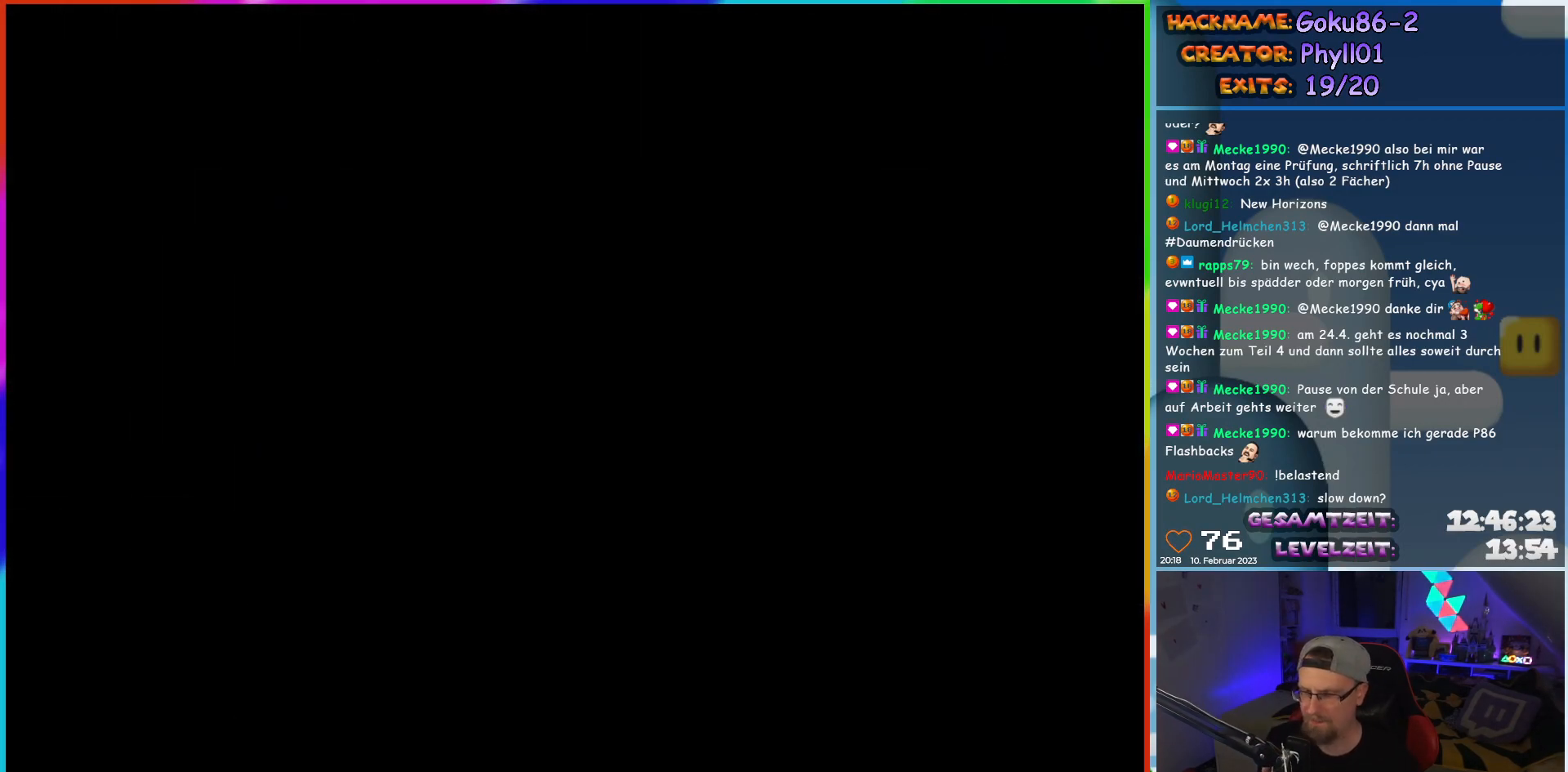
{"buttons": ["DPAD_LEFT"], "events": [[433, "DPAD_LEFT", "down"]]}
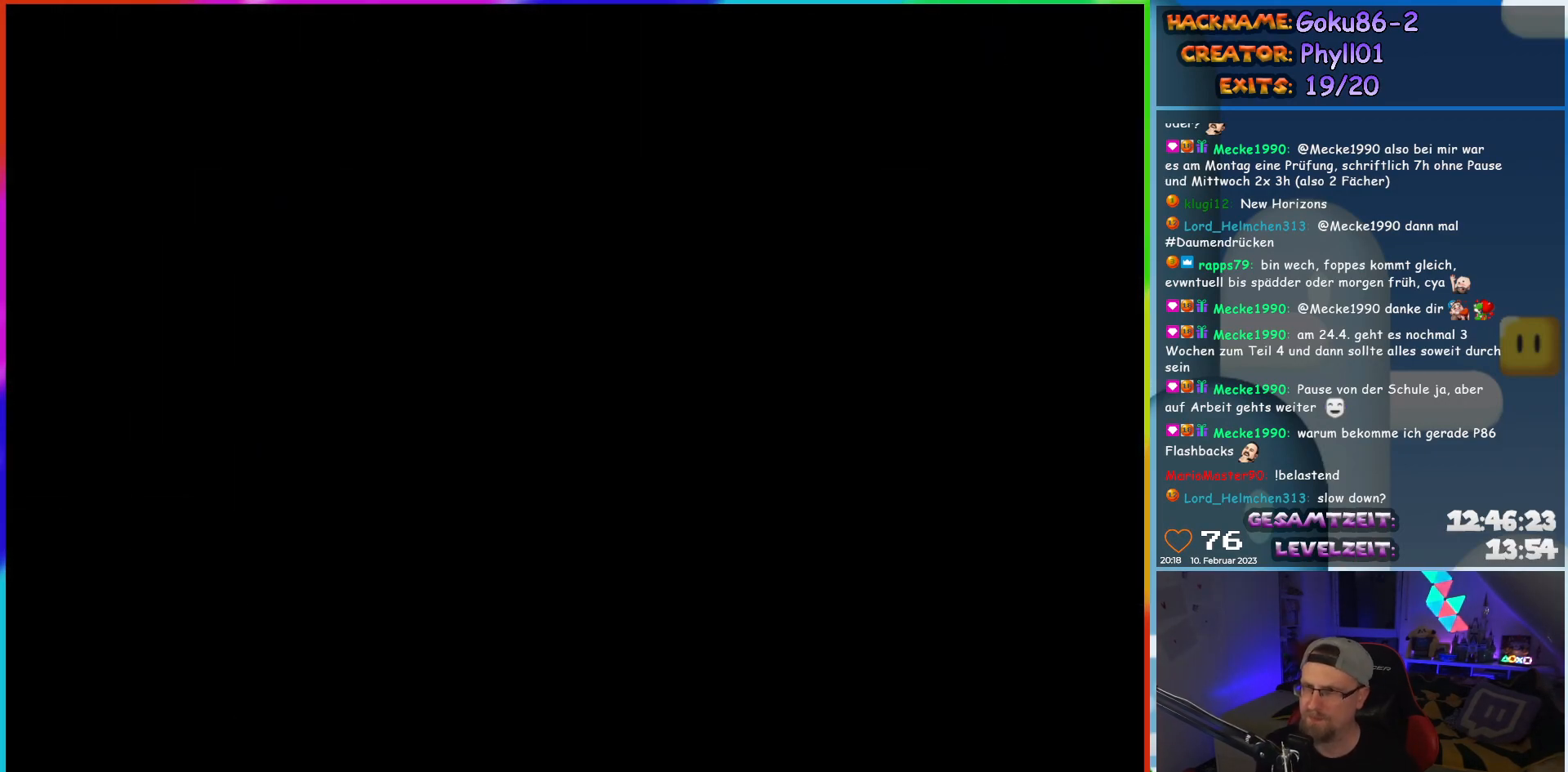
{"buttons": ["Y", "DPAD_LEFT"], "events": [[167, "Y", "down"]]}
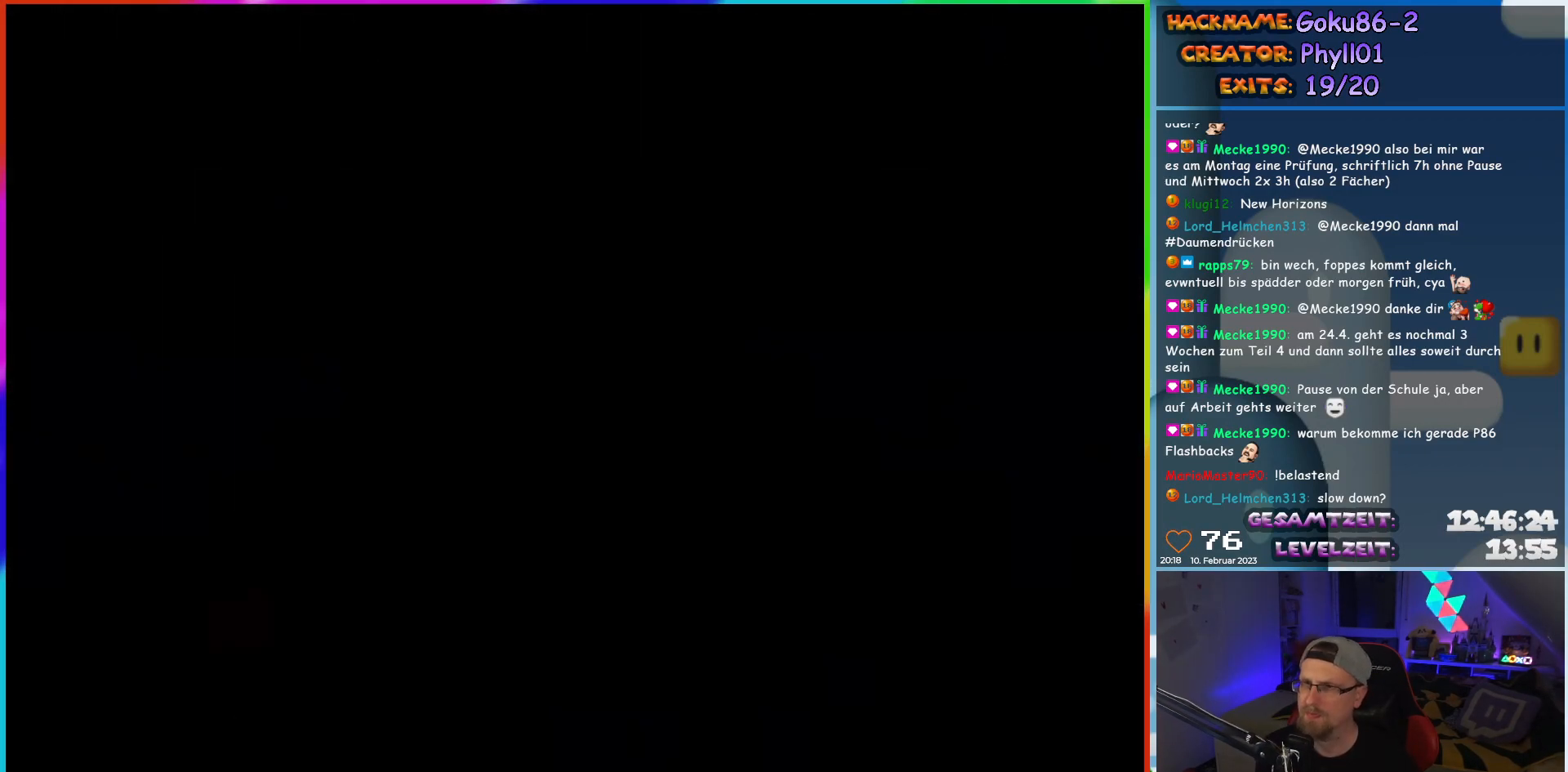
{"buttons": ["Y", "DPAD_LEFT"], "events": []}
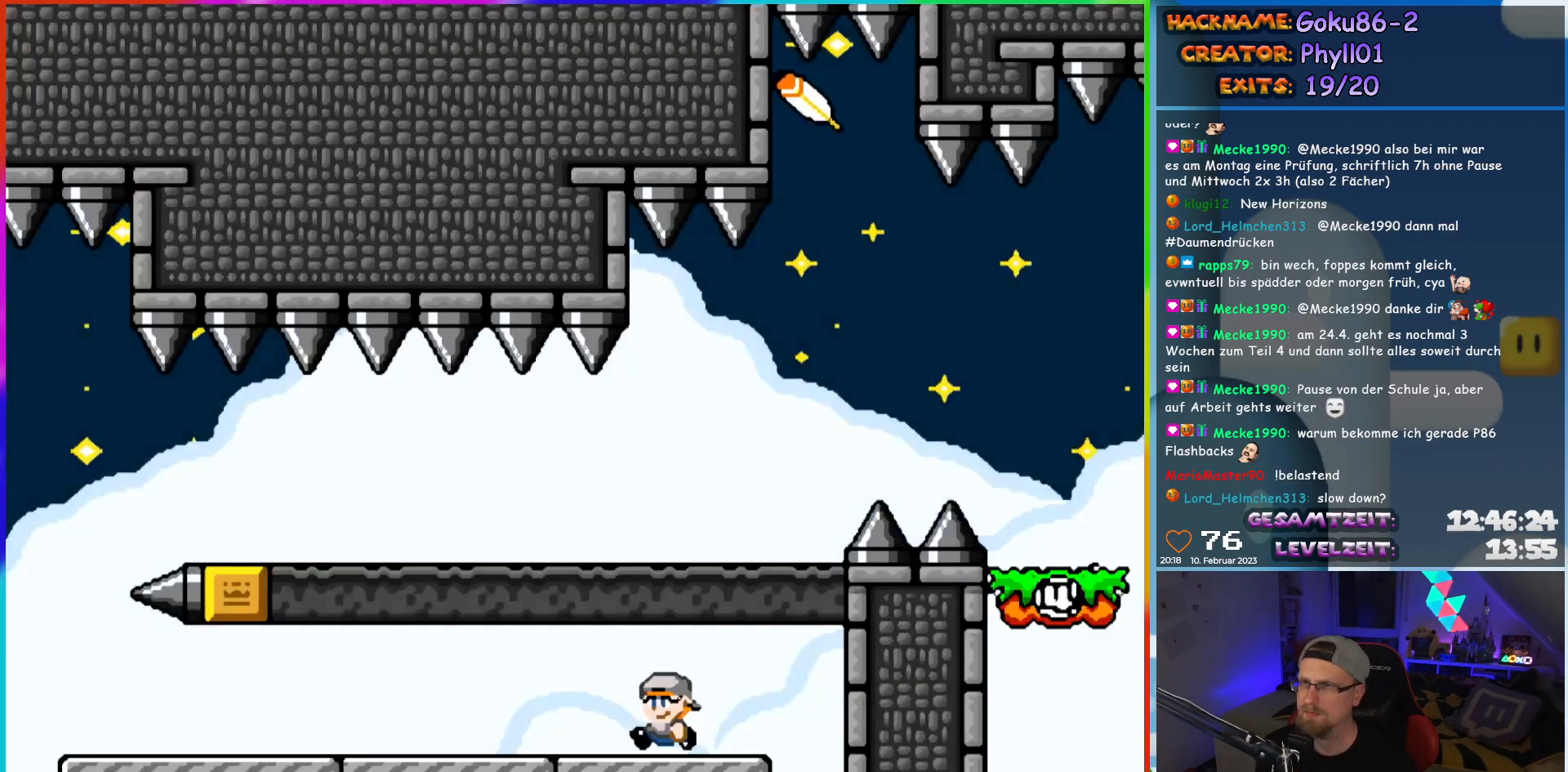
{"buttons": ["Y", "DPAD_LEFT"], "events": []}
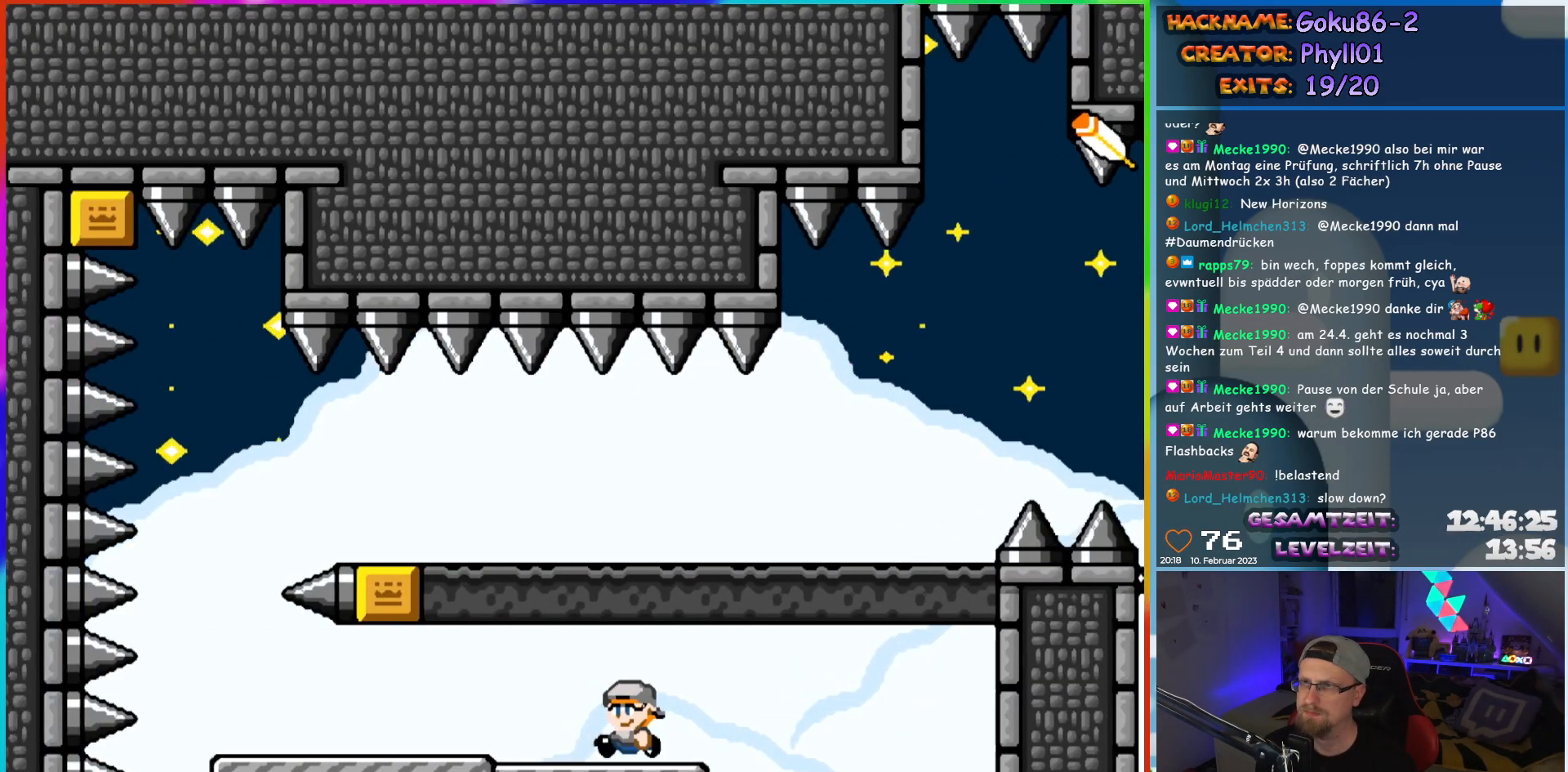
{"buttons": ["Y", "DPAD_LEFT"], "events": []}
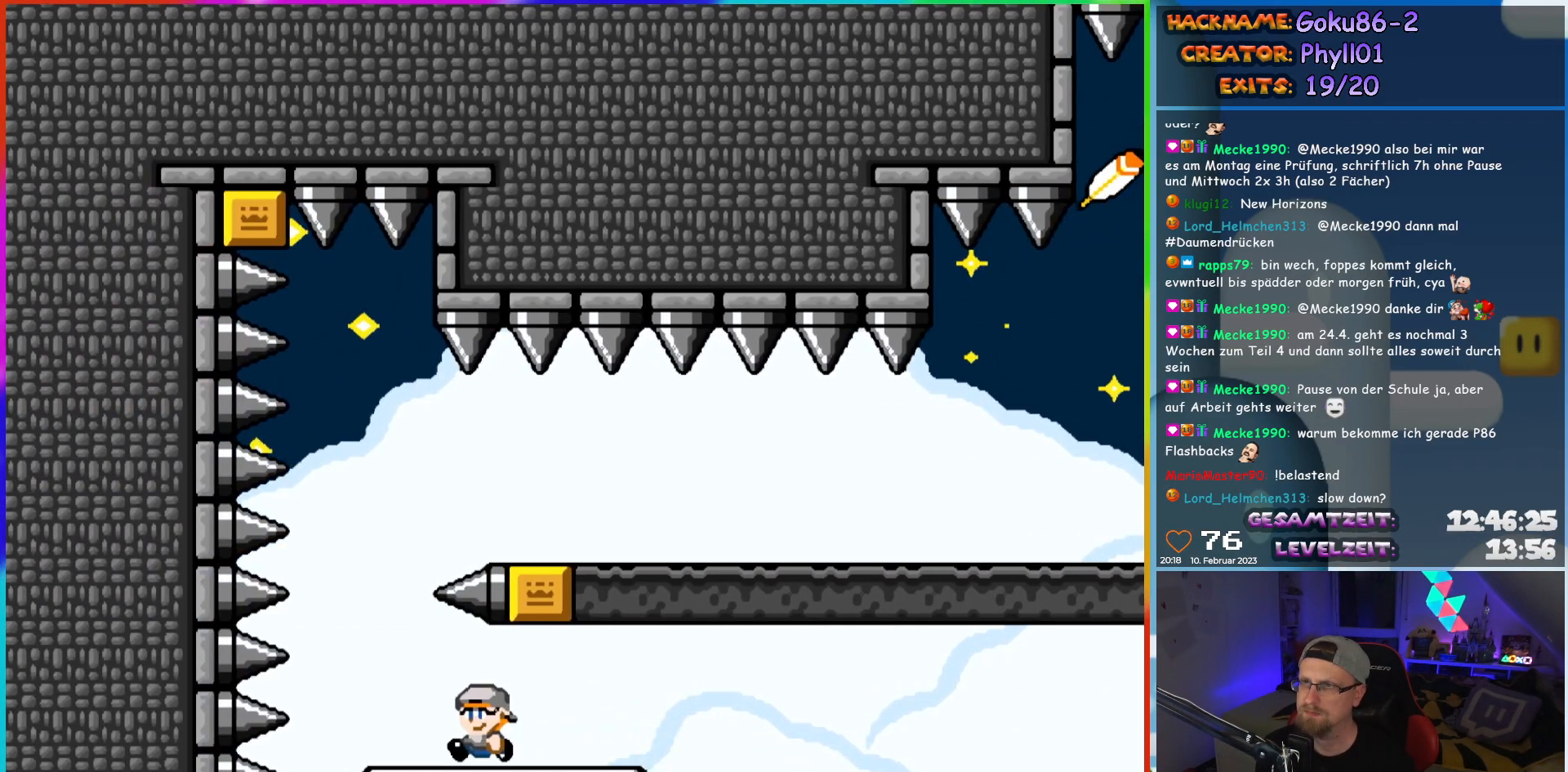
{"buttons": ["Y", "DPAD_RIGHT"], "events": [[100, "B", "down"], [100, "DPAD_UP", "down"], [117, "DPAD_LEFT", "up"], [117, "DPAD_RIGHT", "down"], [117, "DPAD_UP", "up"], [233, "B", "up"], [283, "B", "down"], [467, "B", "up"]]}
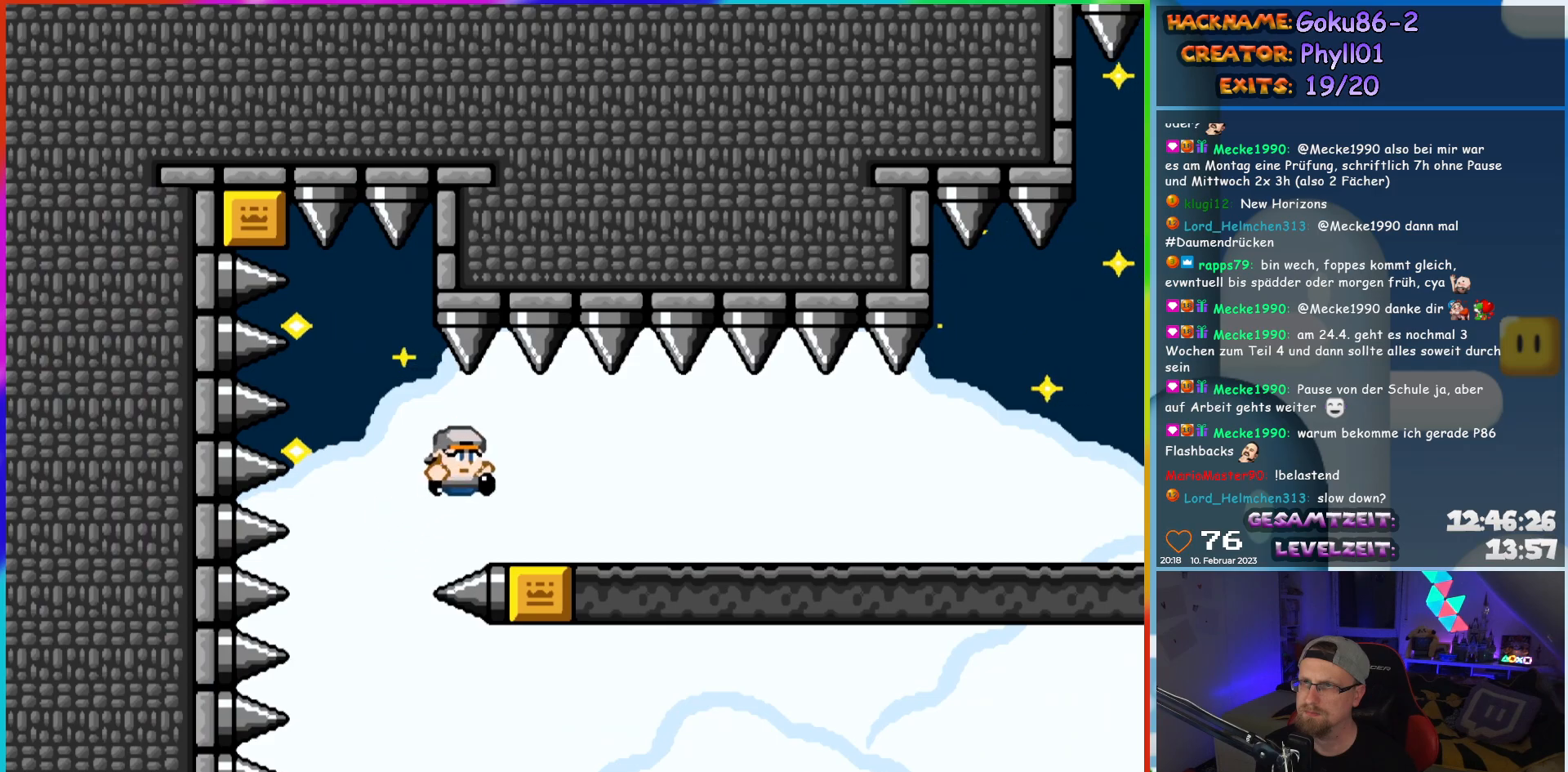
{"buttons": ["Y", "DPAD_RIGHT"], "events": []}